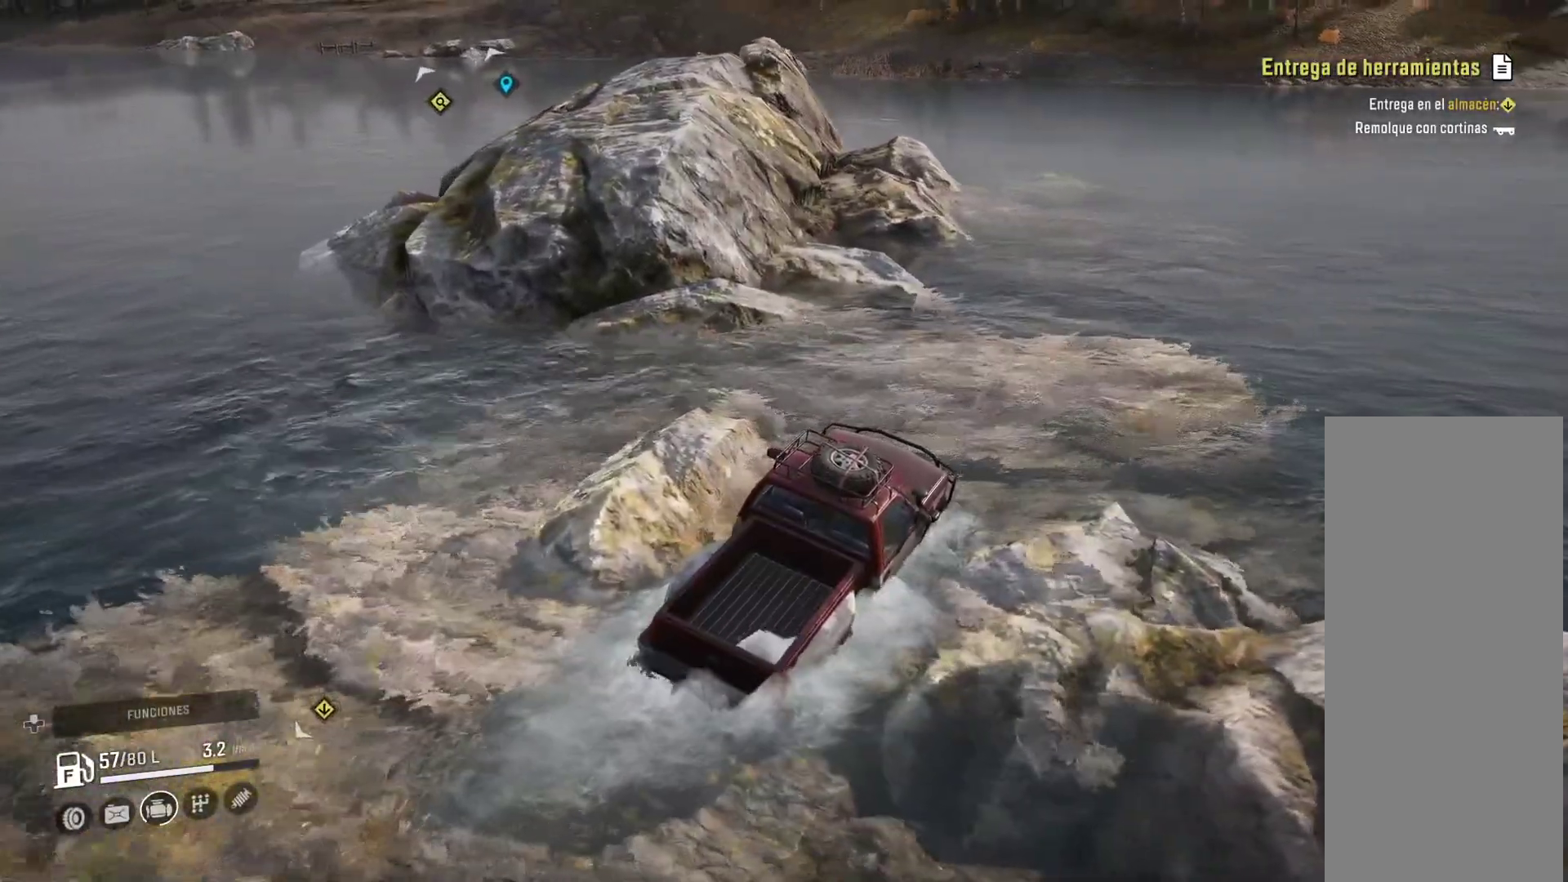
Gameplay with a controller (Xbox layout); each line is a JSON object with the inputs held at the frame after it. "events" lists button and stick changes between this image and that frame as [ms after this image, input, new state], when the widget could be followed in between.
{"buttons": [], "left_stick": "up-left", "right_stick": "center", "events": []}
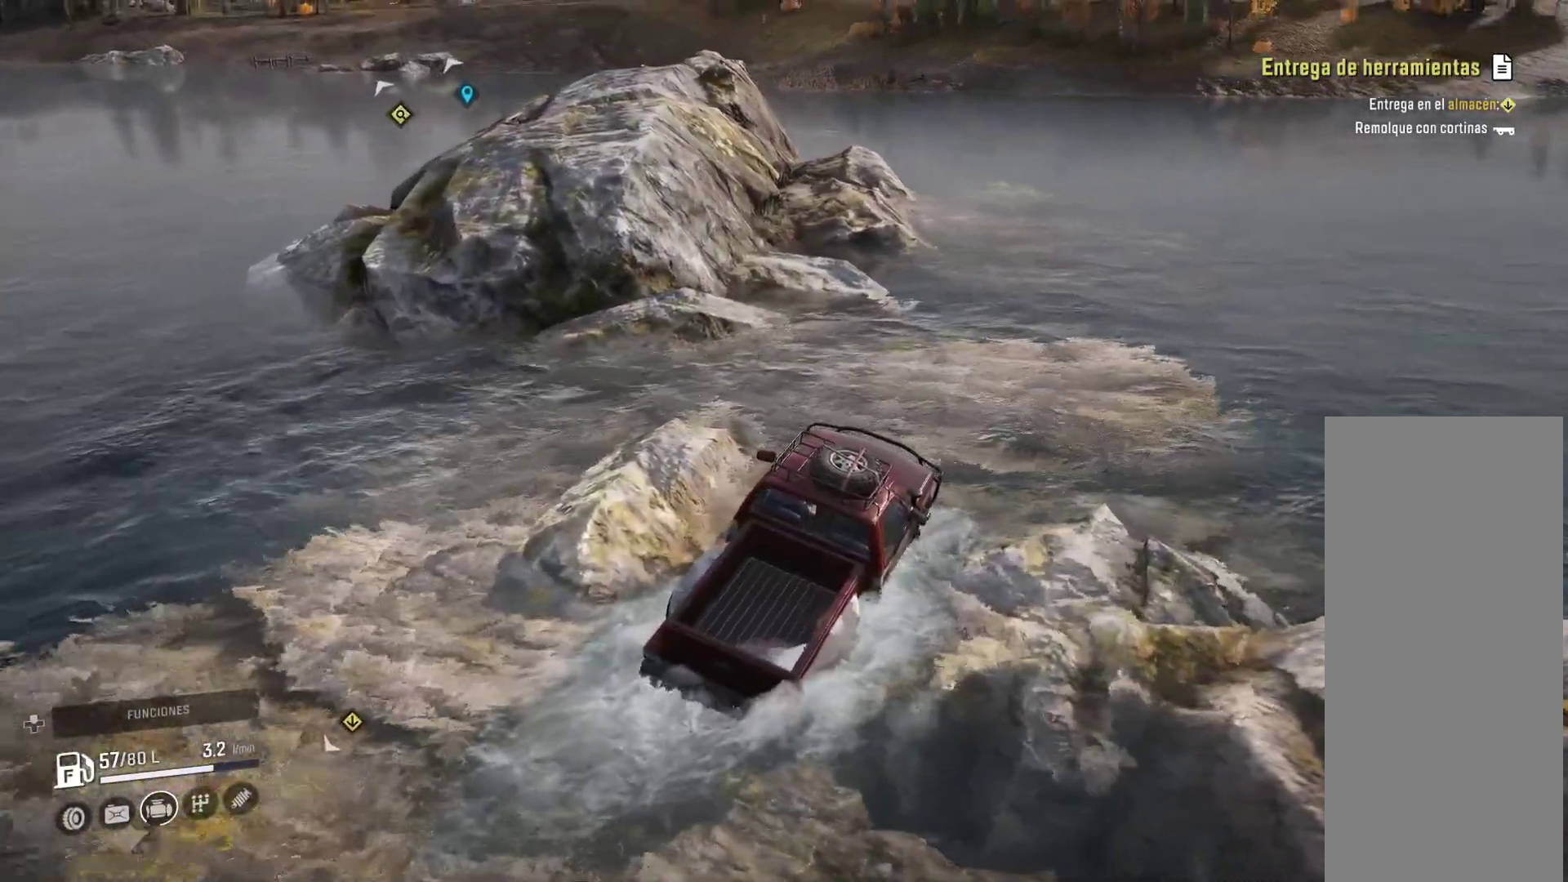
{"buttons": [], "left_stick": "center", "right_stick": "center", "events": [[417, "left_stick", "center"]]}
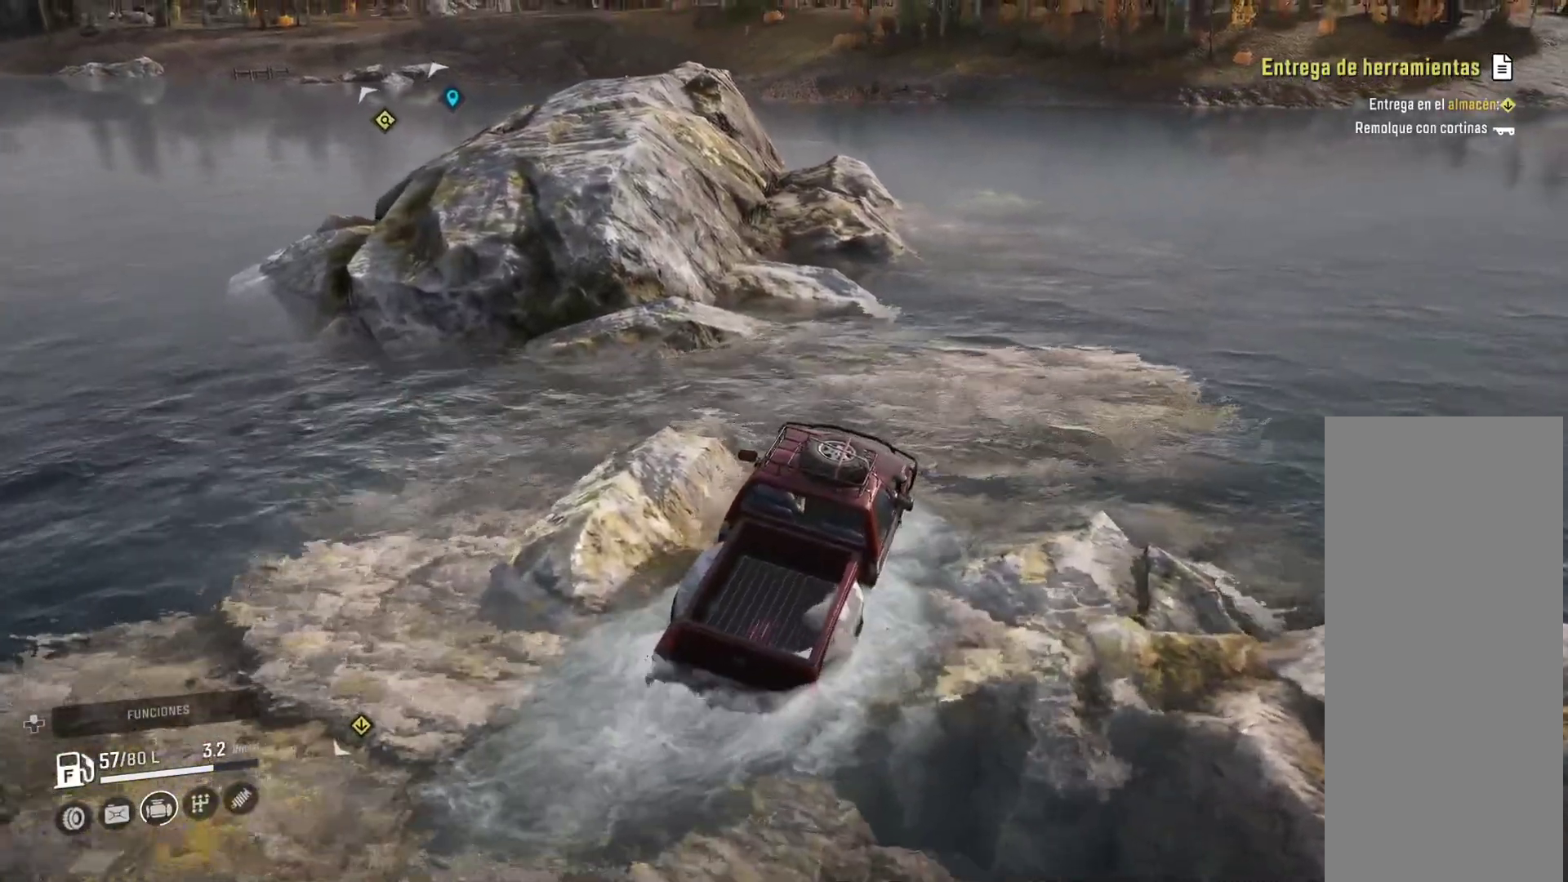
{"buttons": [], "left_stick": "center", "right_stick": "center", "events": []}
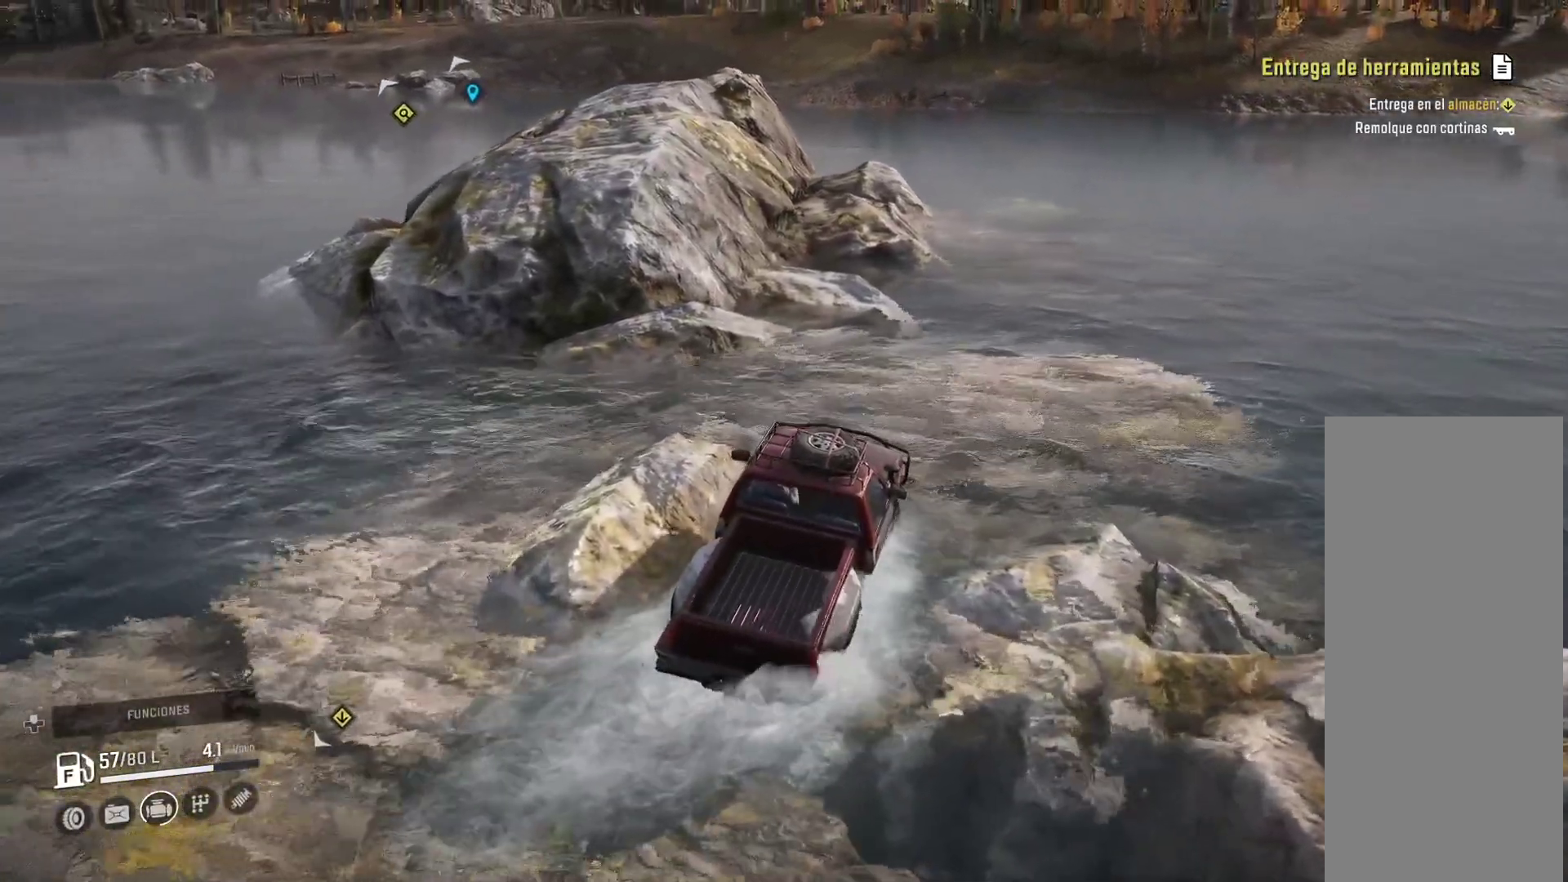
{"buttons": [], "left_stick": "right", "right_stick": "center", "events": [[17, "left_stick", "right"]]}
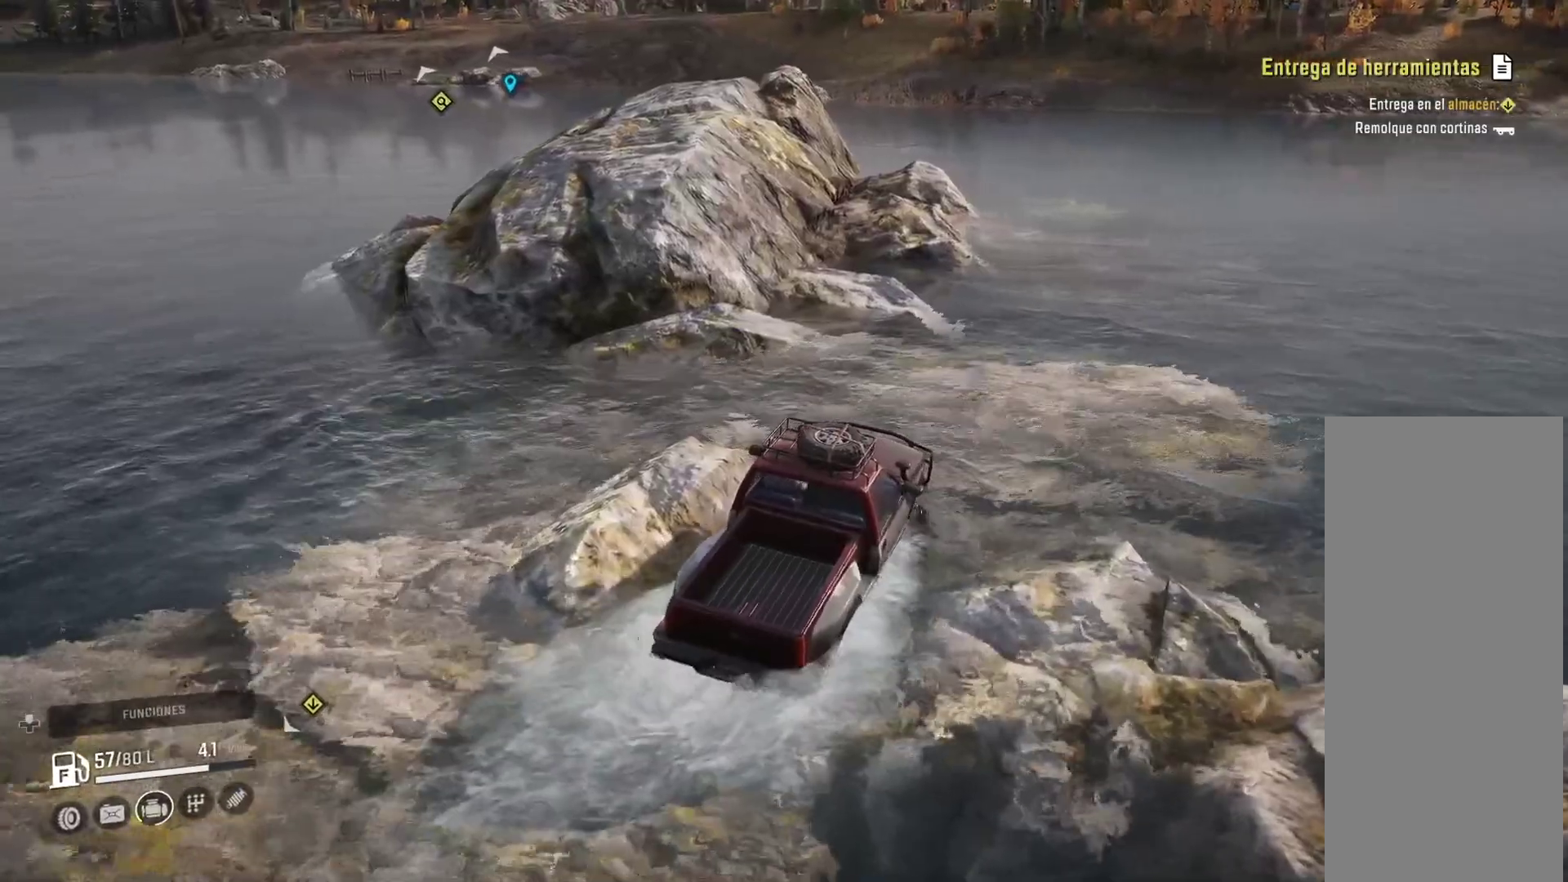
{"buttons": [], "left_stick": "center", "right_stick": "center", "events": [[333, "left_stick", "up-right"], [450, "left_stick", "center"]]}
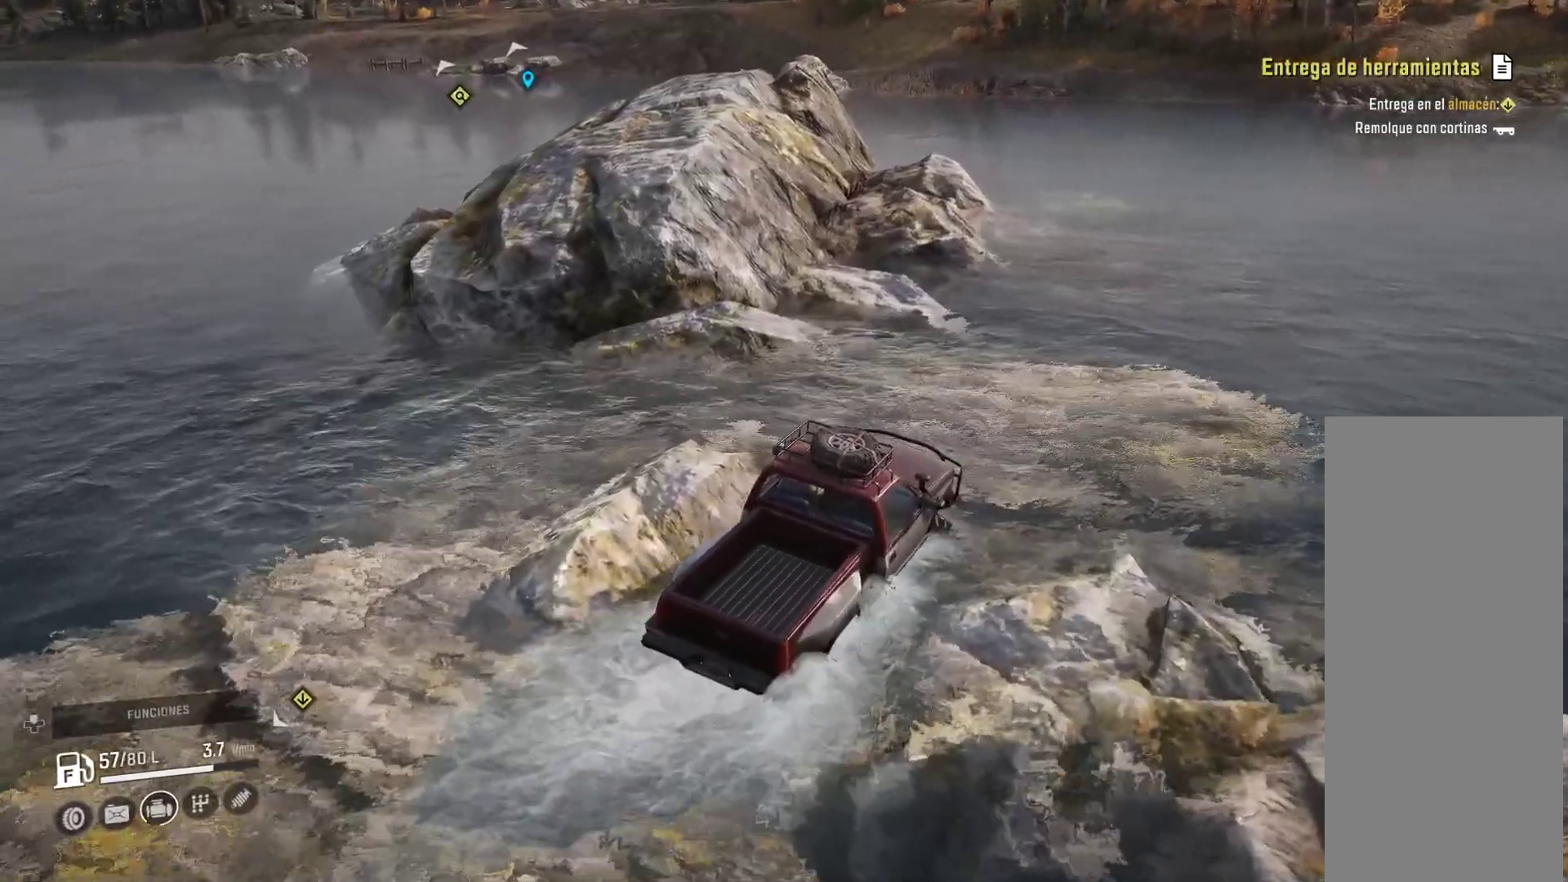
{"buttons": [], "left_stick": "center", "right_stick": "center", "events": []}
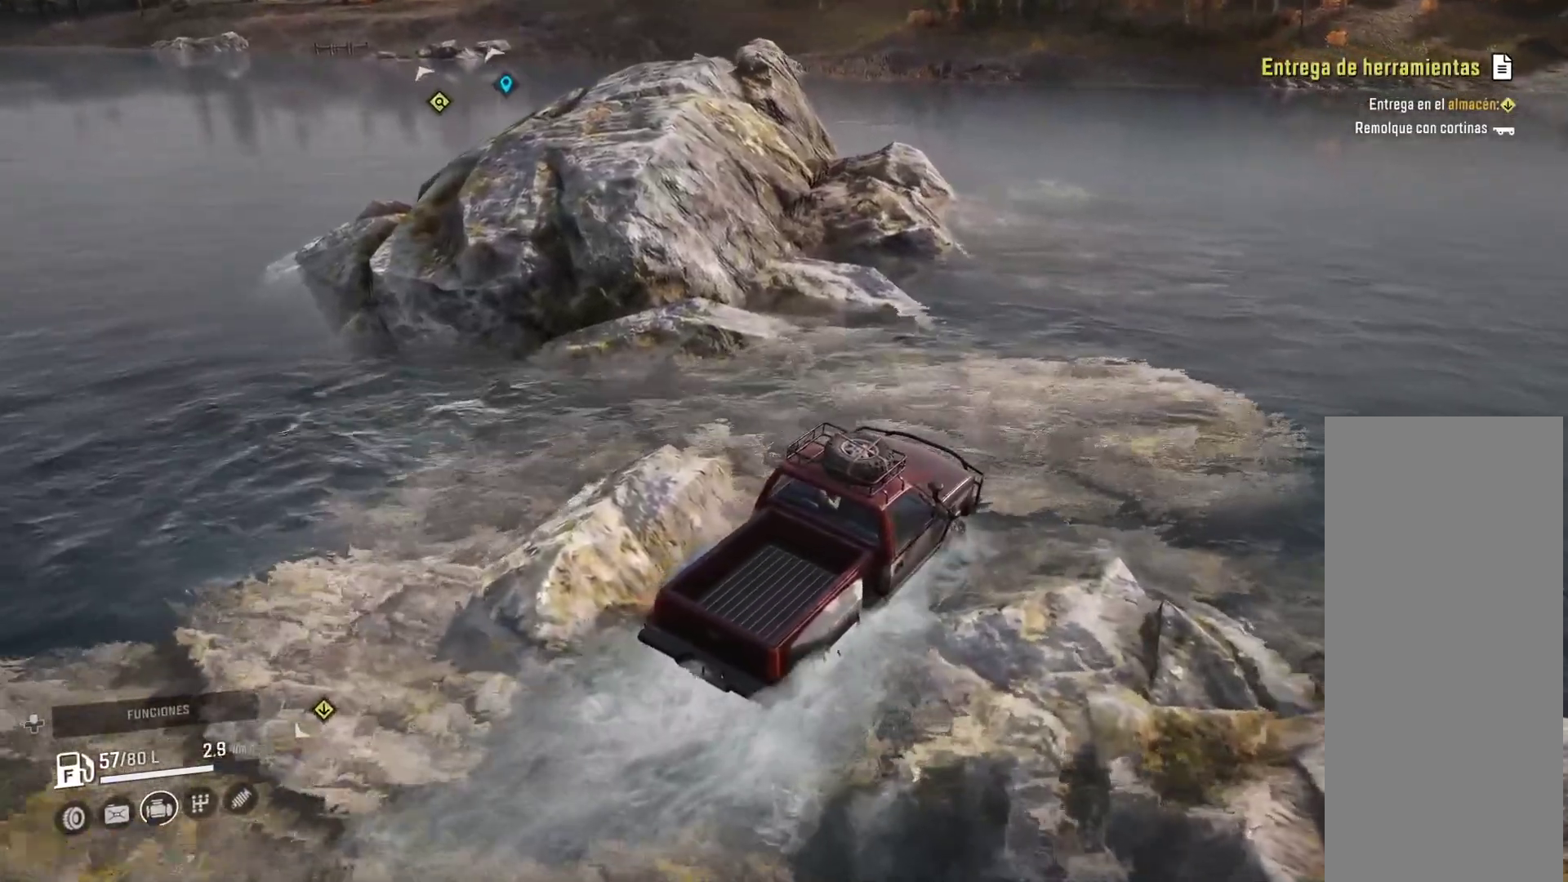
{"buttons": [], "left_stick": "center", "right_stick": "center", "events": []}
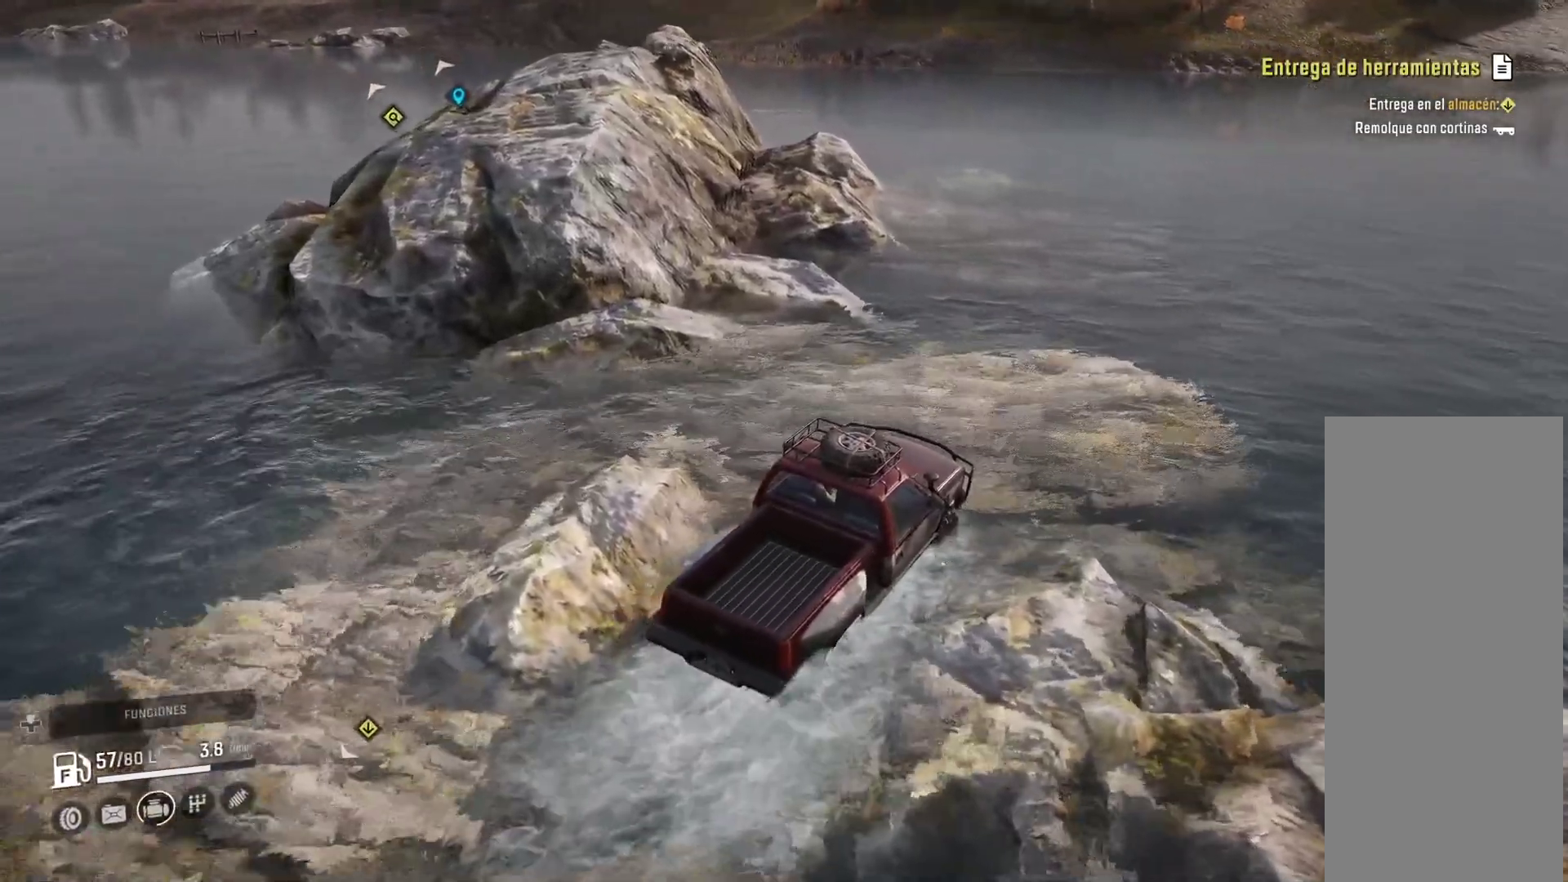
{"buttons": [], "left_stick": "center", "right_stick": "center", "events": []}
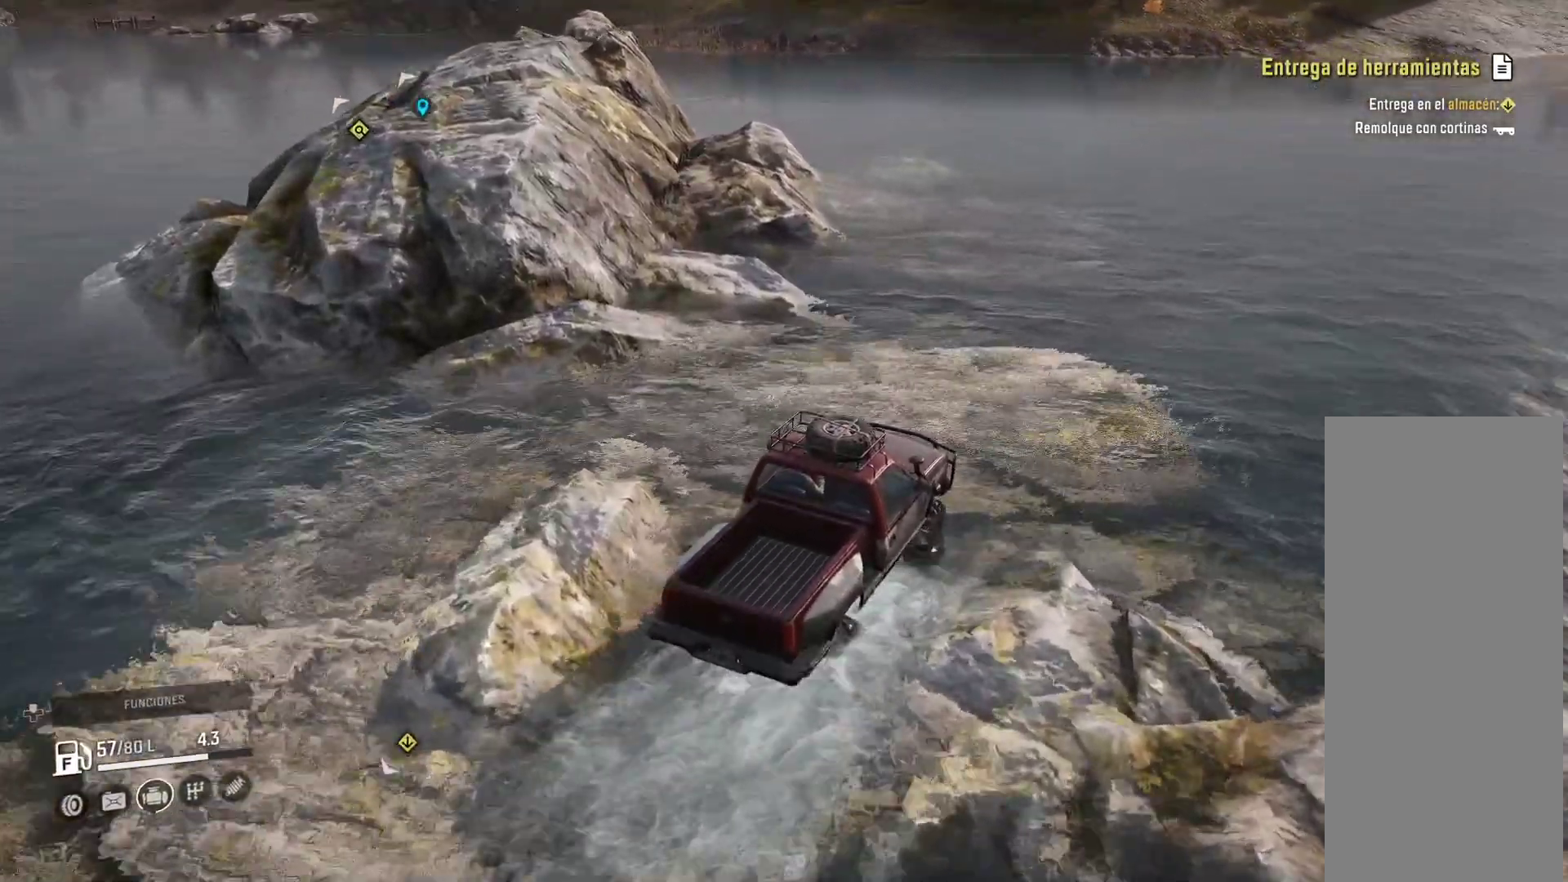
{"buttons": [], "left_stick": "center", "right_stick": "center", "events": []}
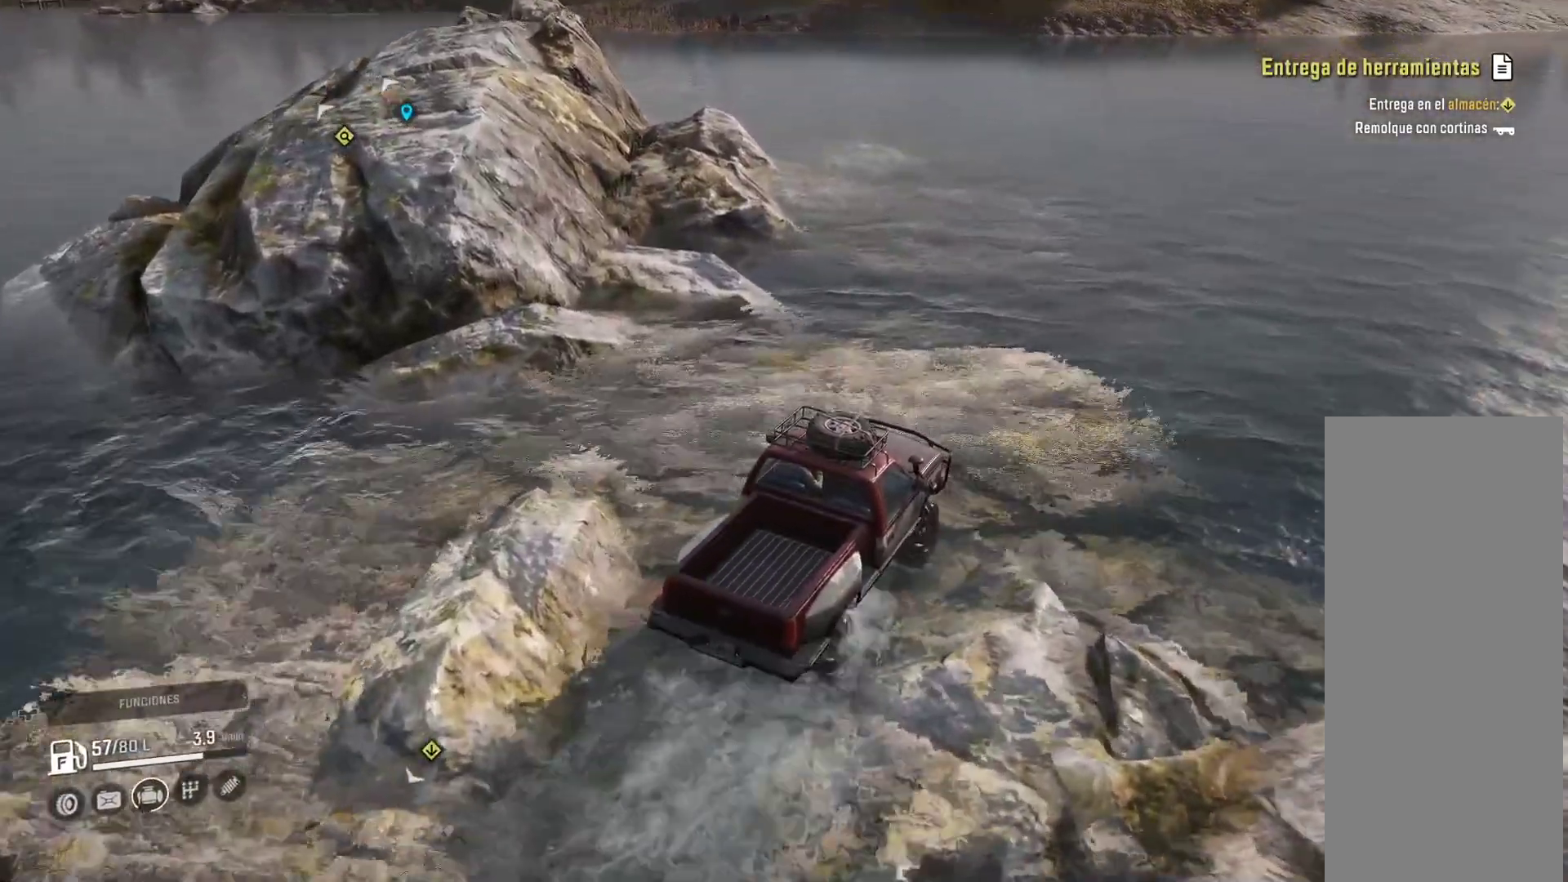
{"buttons": [], "left_stick": "left", "right_stick": "center"}
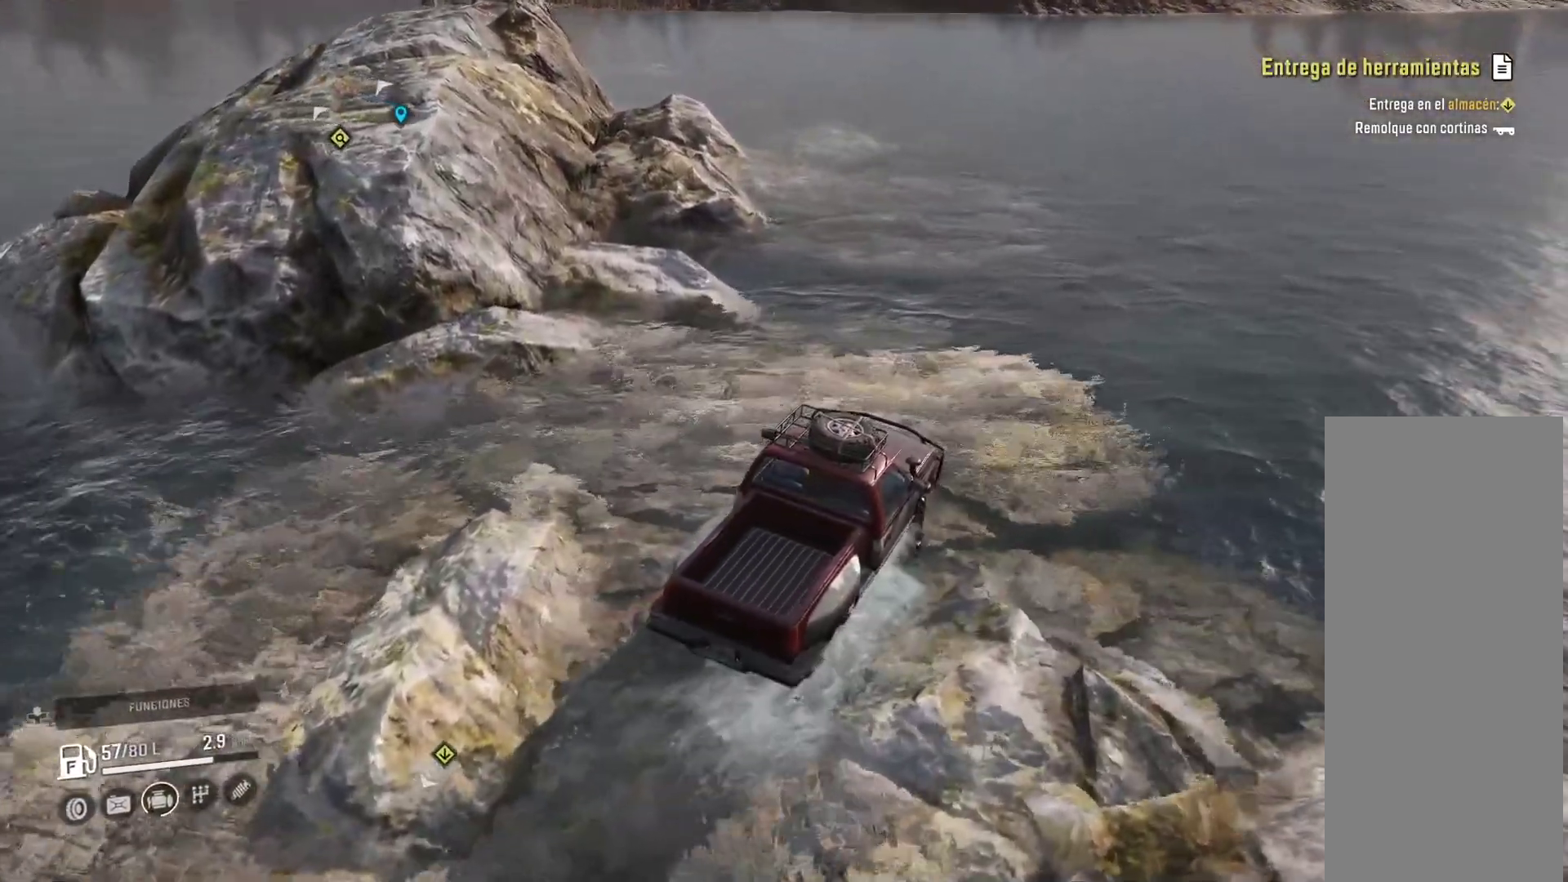
{"buttons": [], "left_stick": "left", "right_stick": "center", "events": []}
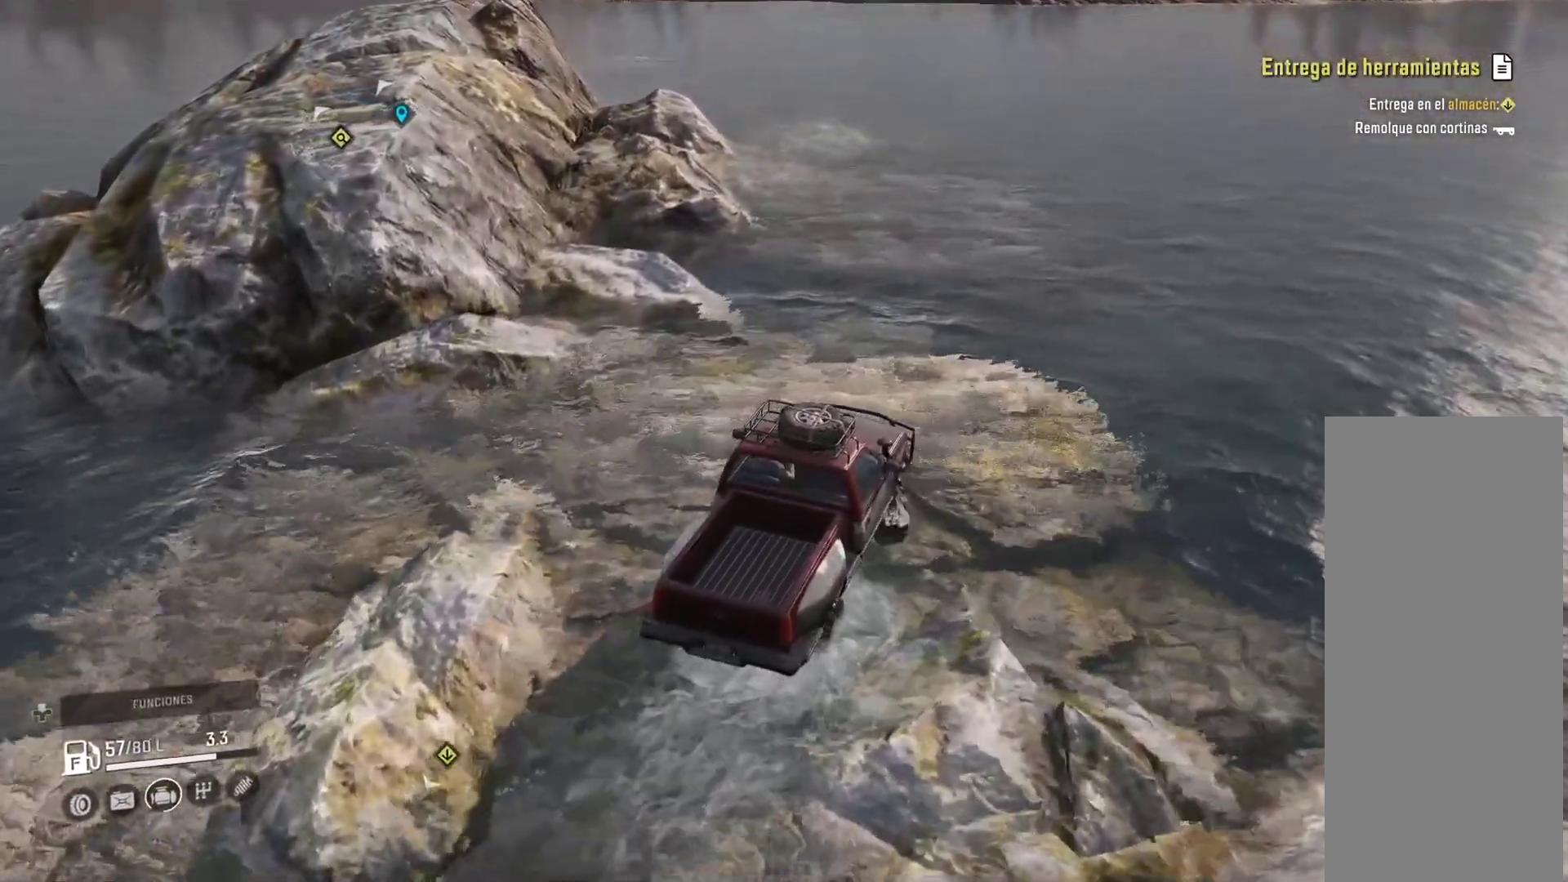
{"buttons": ["R2"], "left_stick": "center", "right_stick": "center", "events": [[117, "left_stick", "center"], [350, "R2", "down"]]}
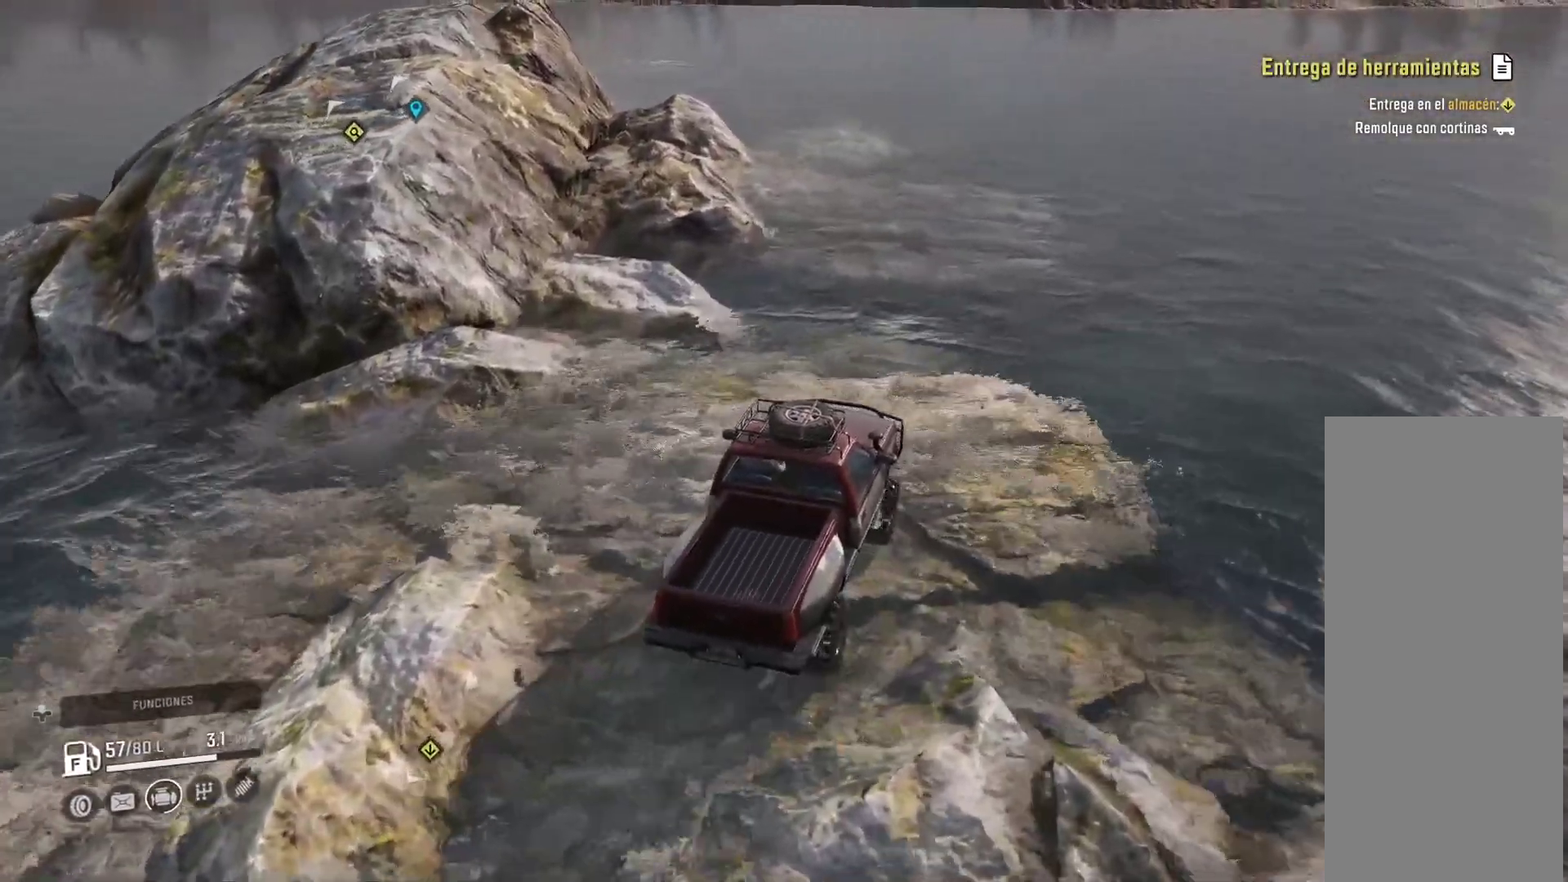
{"buttons": [], "left_stick": "center", "right_stick": "center", "events": [[17, "R2", "up"]]}
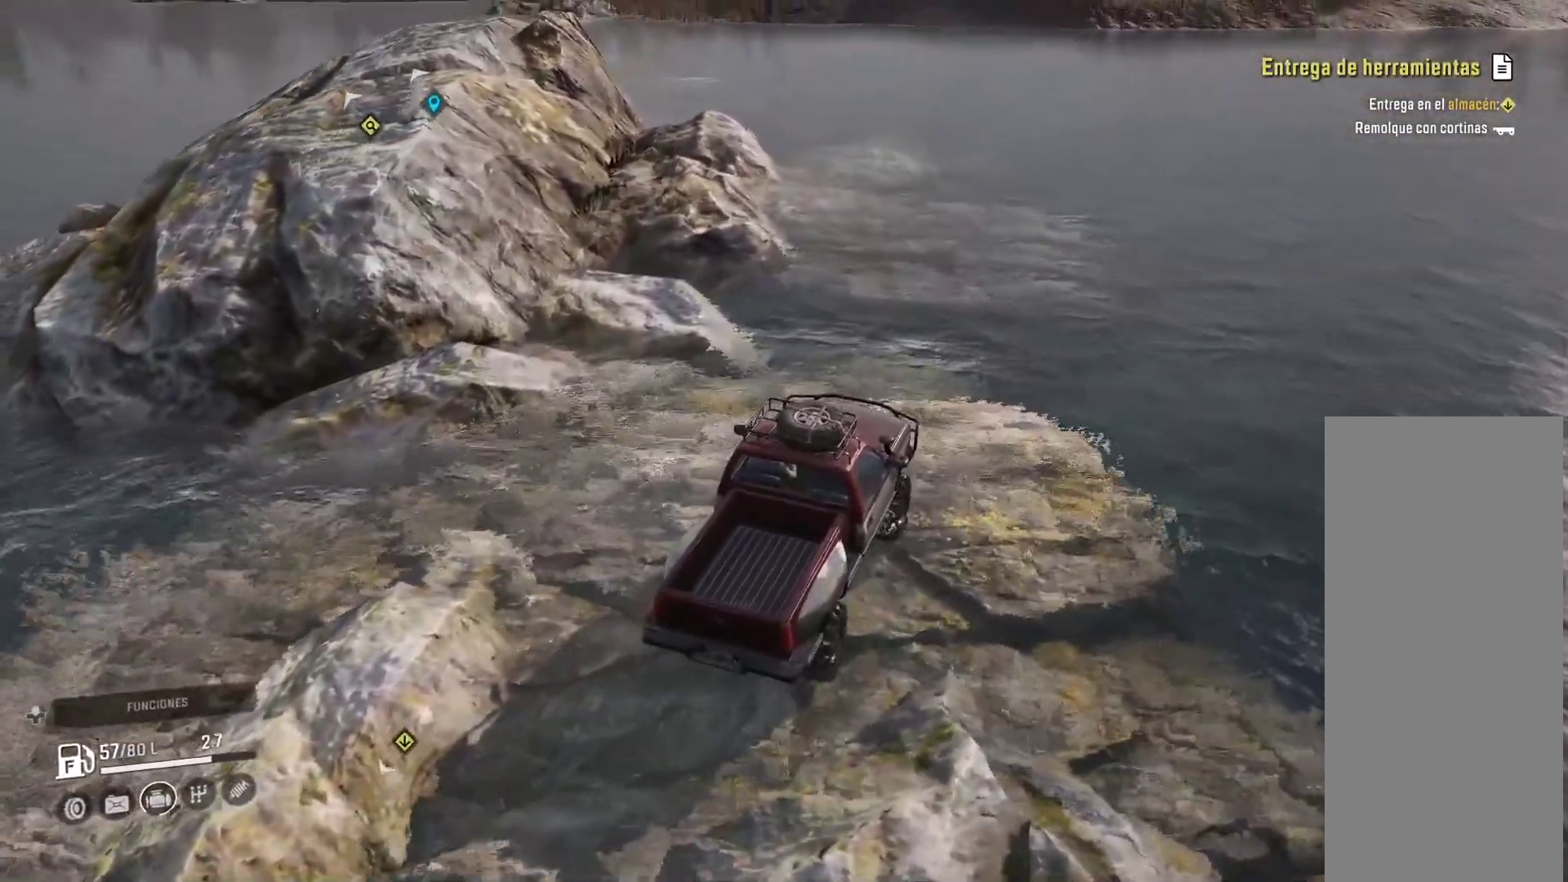
{"buttons": [], "left_stick": "left", "right_stick": "down-left", "events": [[17, "left_stick", "left"], [400, "right_stick", "down-left"]]}
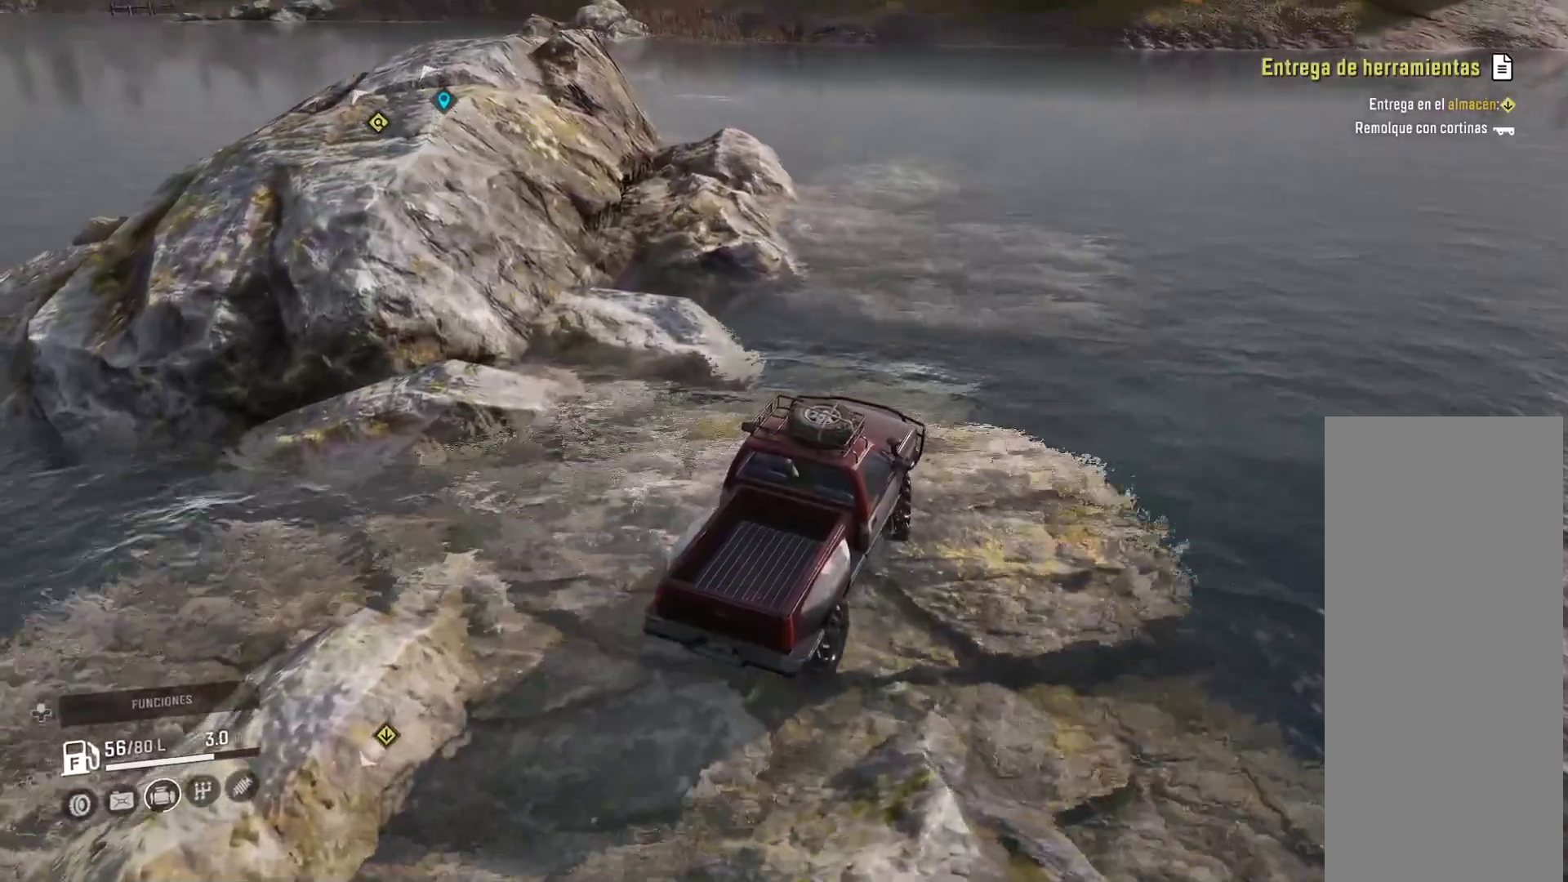
{"buttons": [], "left_stick": "center", "right_stick": "center", "events": [[117, "left_stick", "center"], [133, "right_stick", "center"]]}
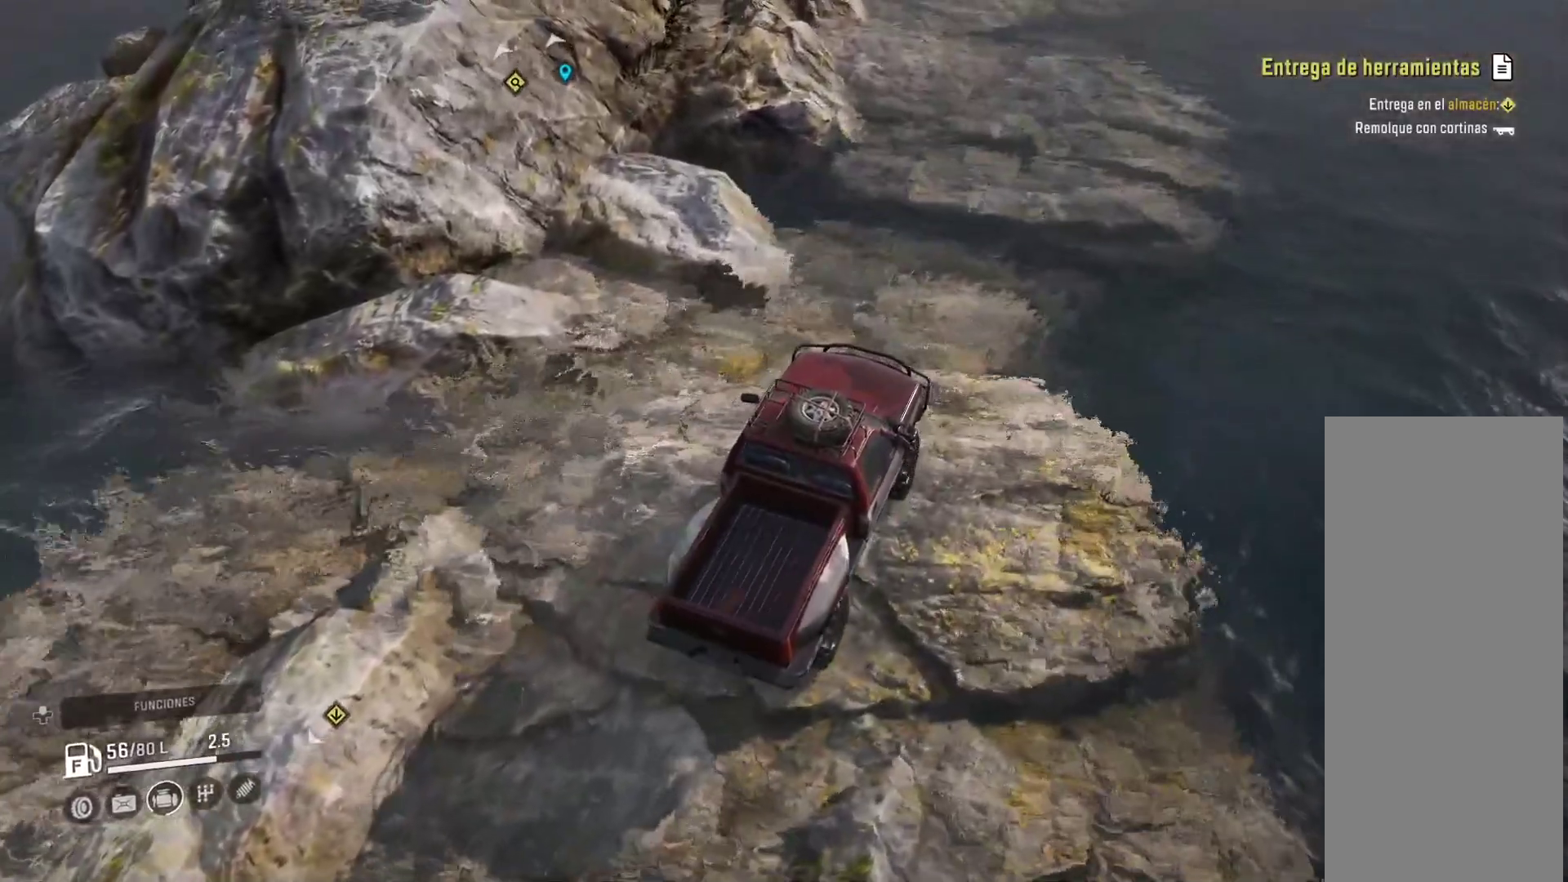
{"buttons": [], "left_stick": "left", "right_stick": "center", "events": [[433, "left_stick", "left"]]}
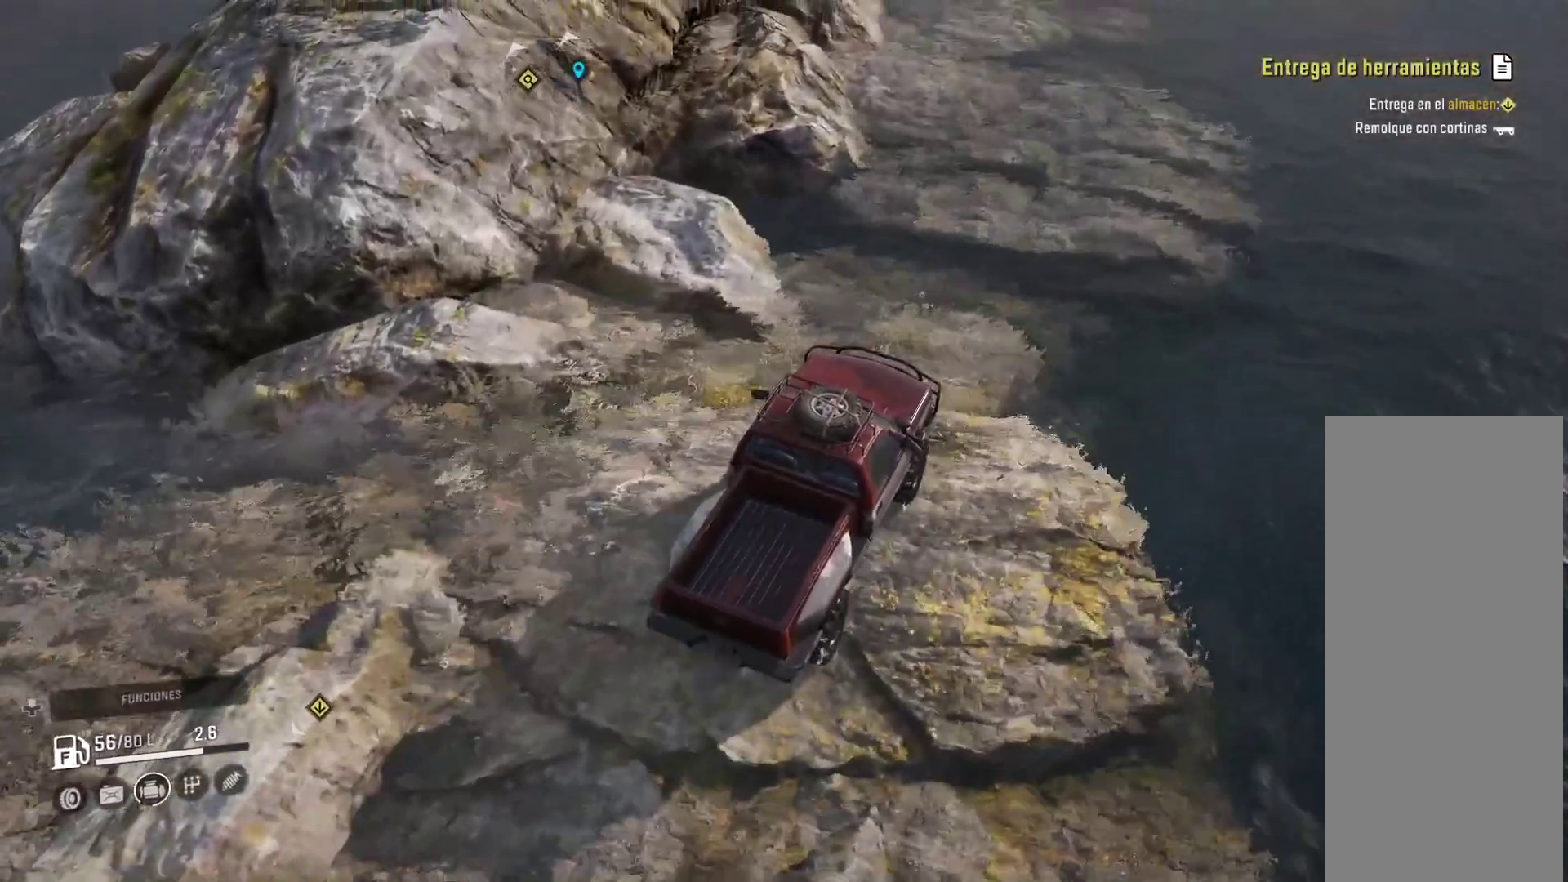
{"buttons": [], "left_stick": "center", "right_stick": "center", "events": [[267, "left_stick", "center"]]}
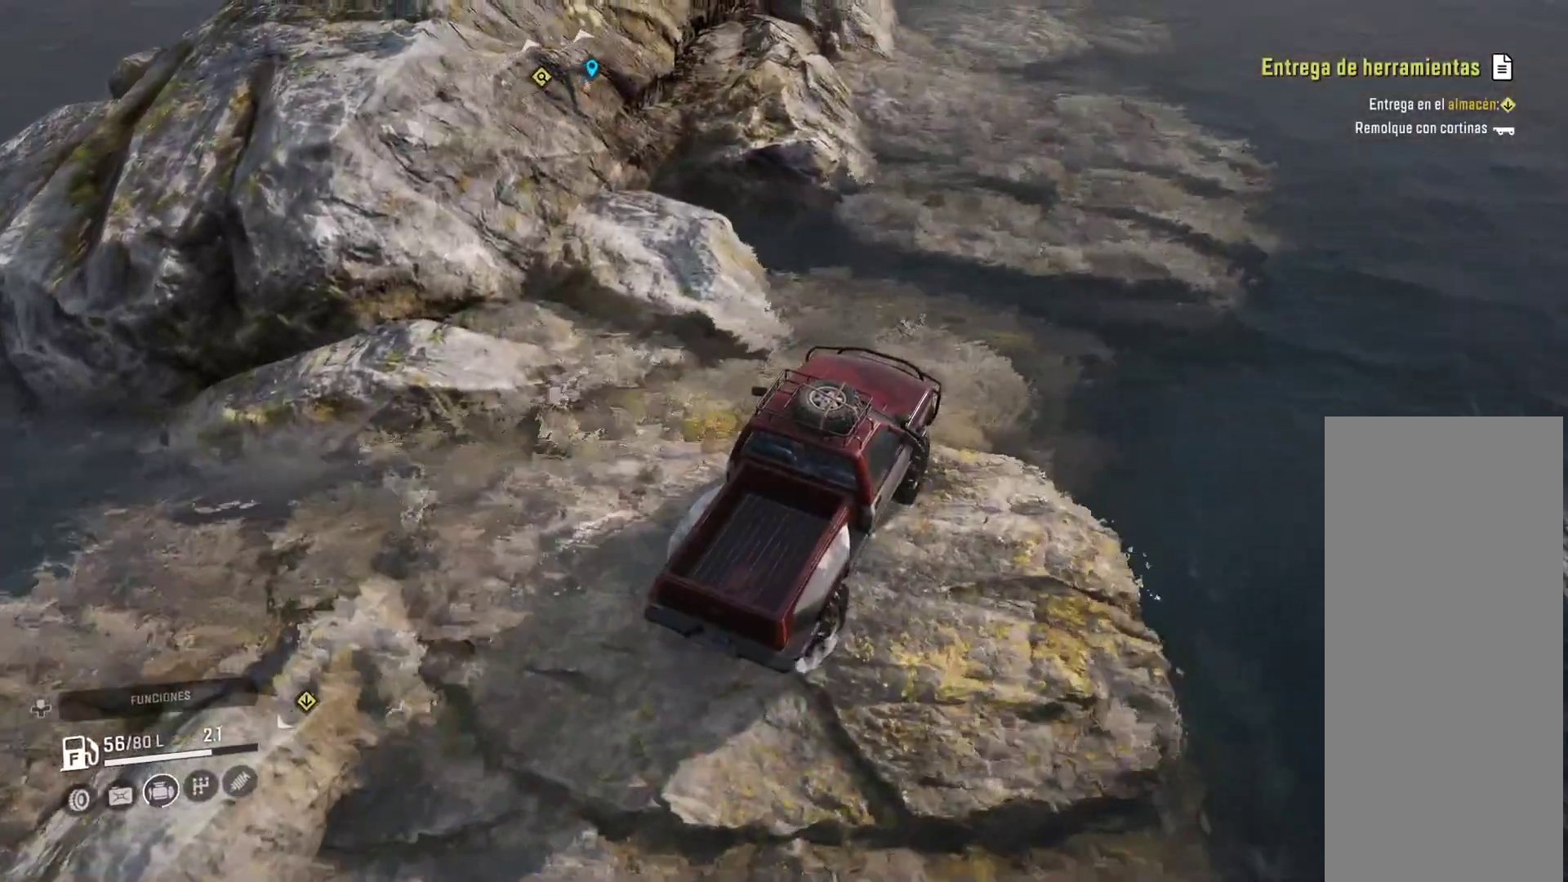
{"buttons": [], "left_stick": "center", "right_stick": "center", "events": [[17, "left_stick", "left"], [467, "left_stick", "center"]]}
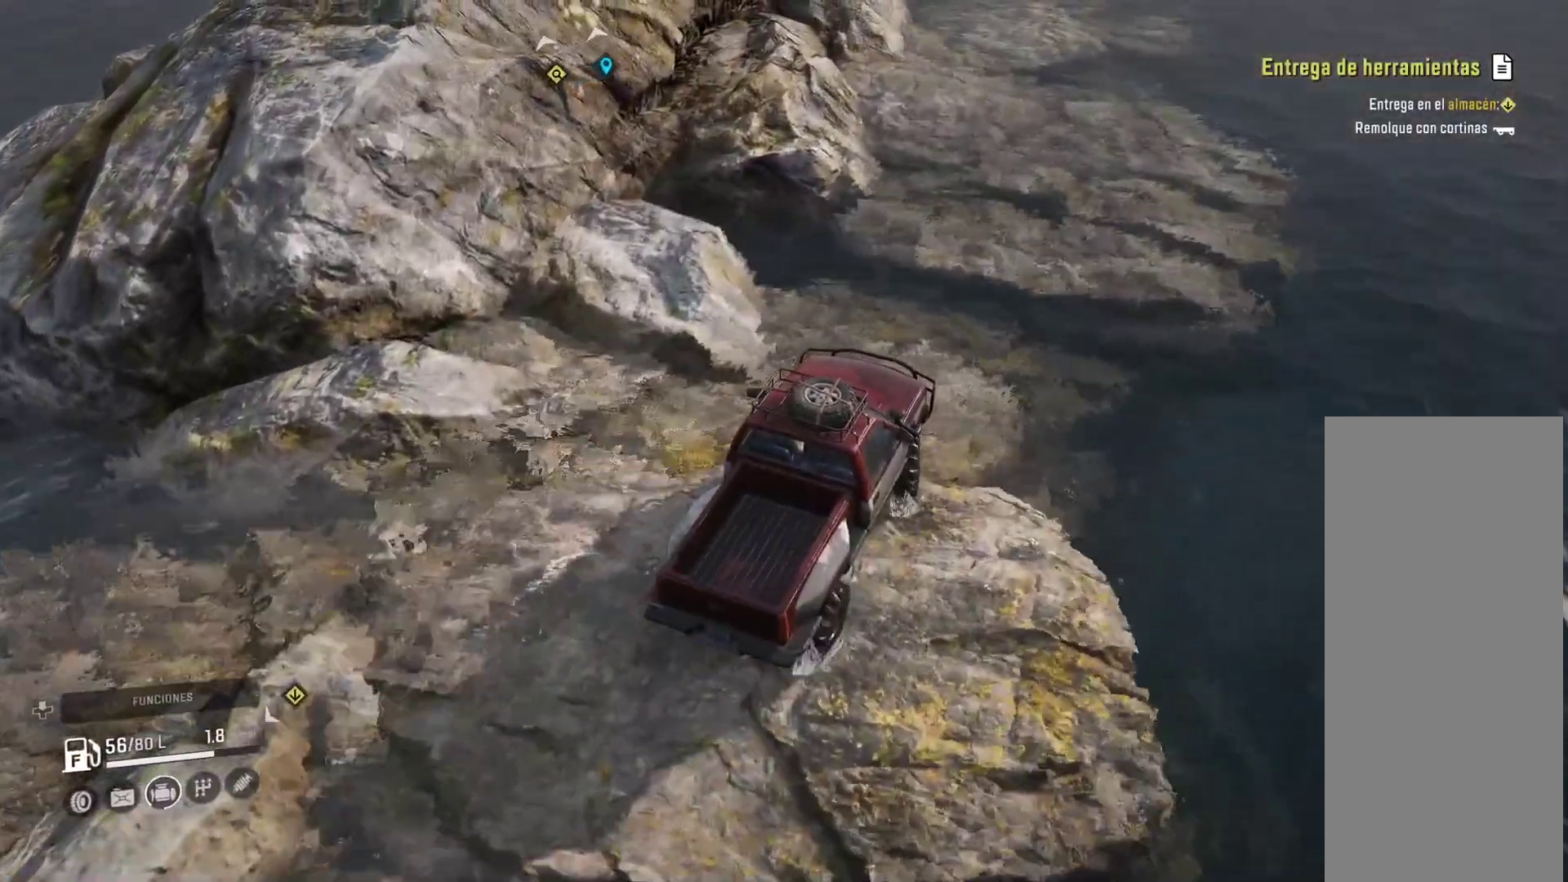
{"buttons": [], "left_stick": "center", "right_stick": "center", "events": []}
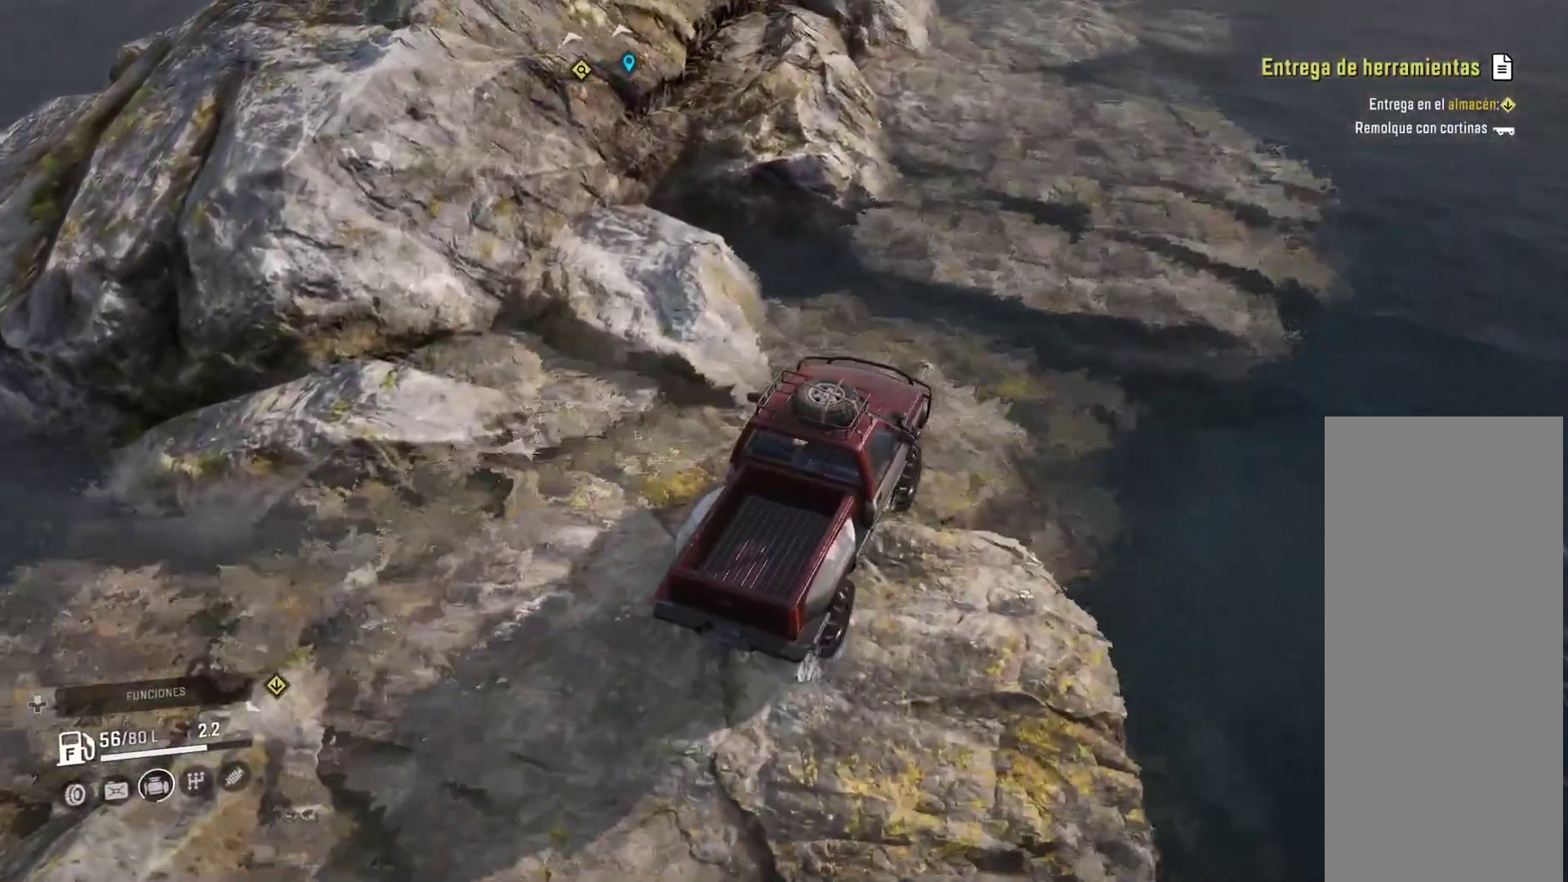
{"buttons": [], "left_stick": "center", "right_stick": "center", "events": []}
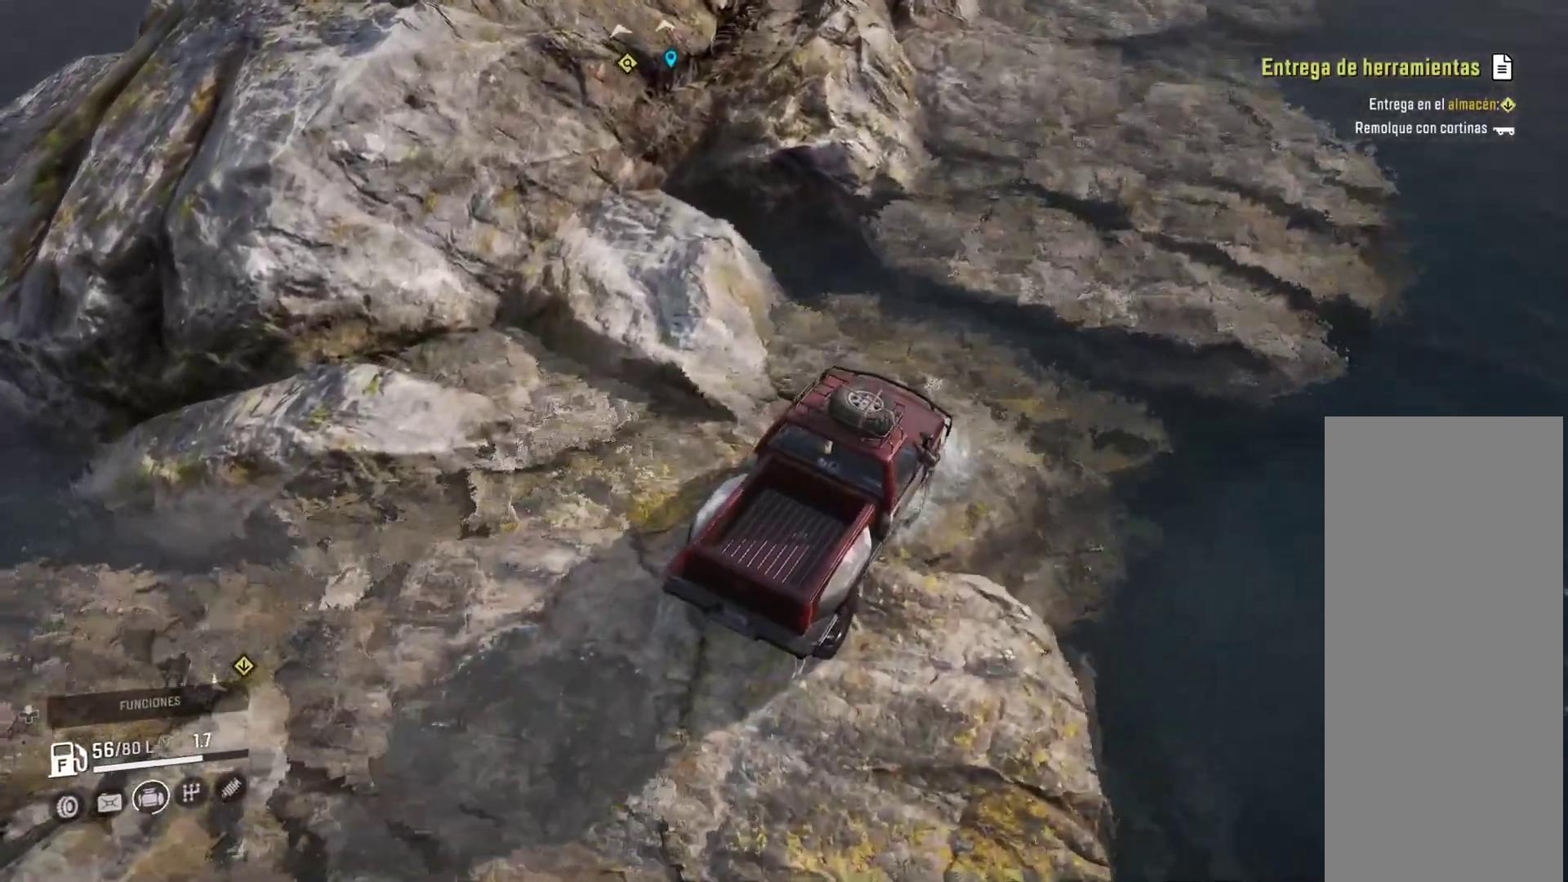
{"buttons": [], "left_stick": "center", "right_stick": "center", "events": []}
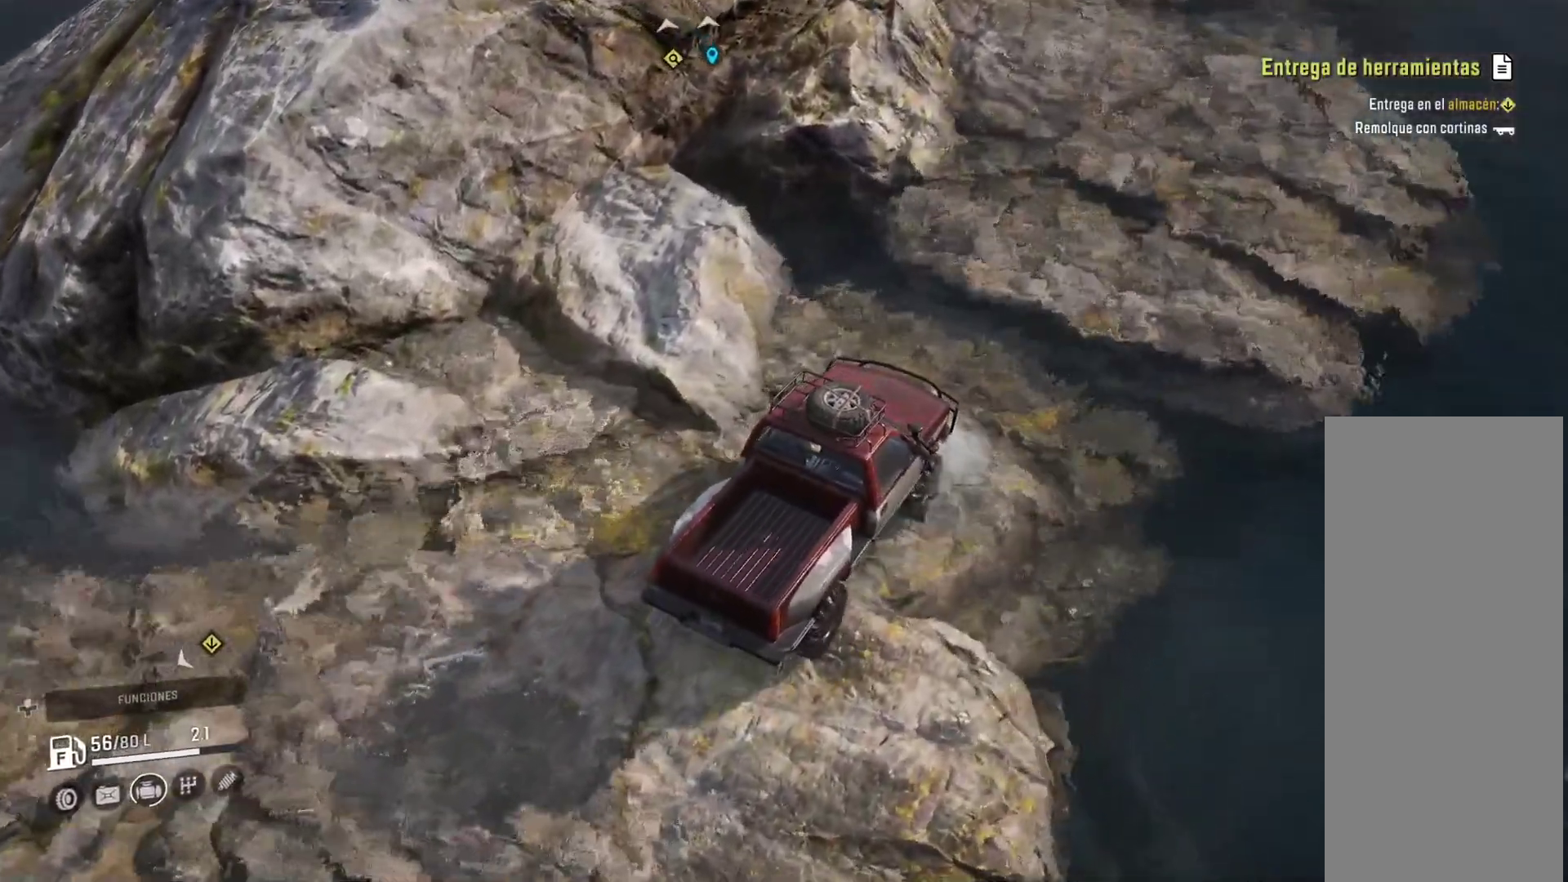
{"buttons": [], "left_stick": "center", "right_stick": "up", "events": [[417, "right_stick", "up"]]}
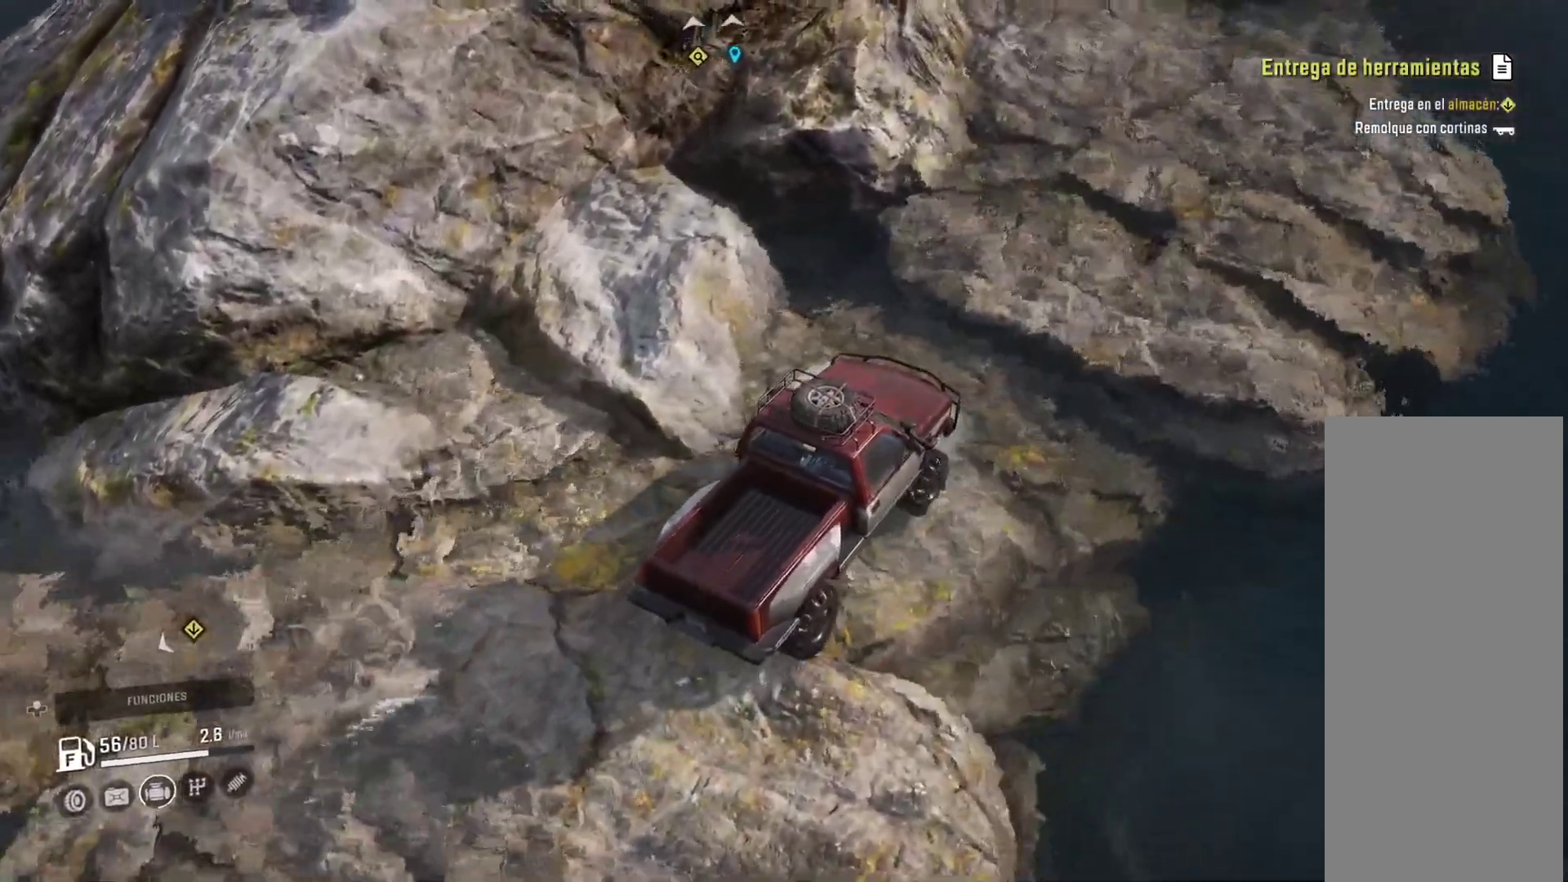
{"buttons": [], "left_stick": "center", "right_stick": "center", "events": [[17, "right_stick", "up-right"], [117, "right_stick", "center"]]}
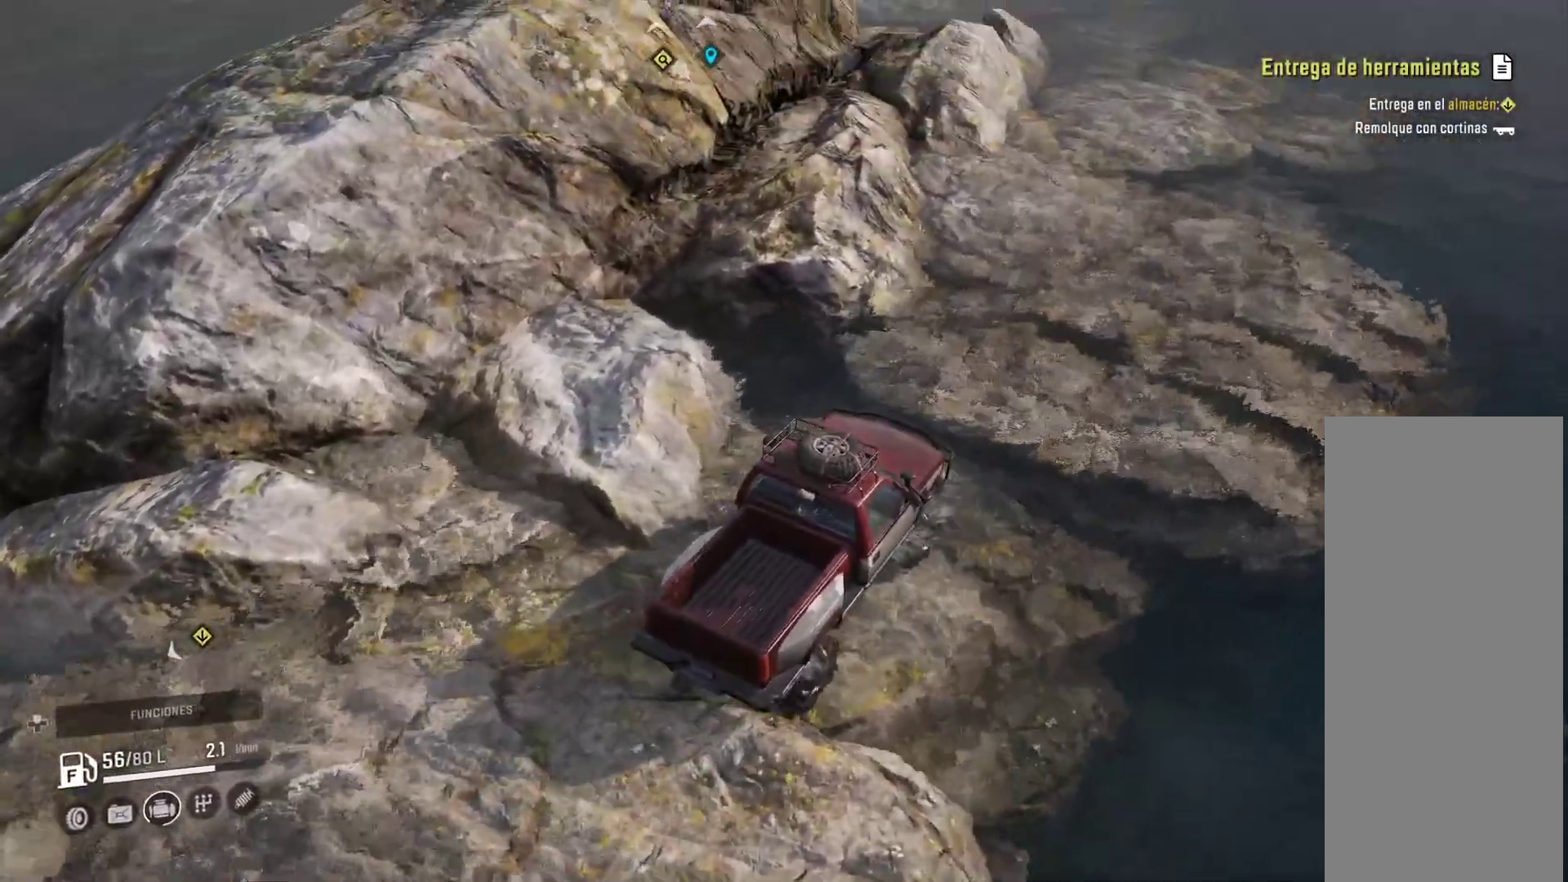
{"buttons": [], "left_stick": "center", "right_stick": "center", "events": [[83, "right_stick", "up"], [317, "right_stick", "center"]]}
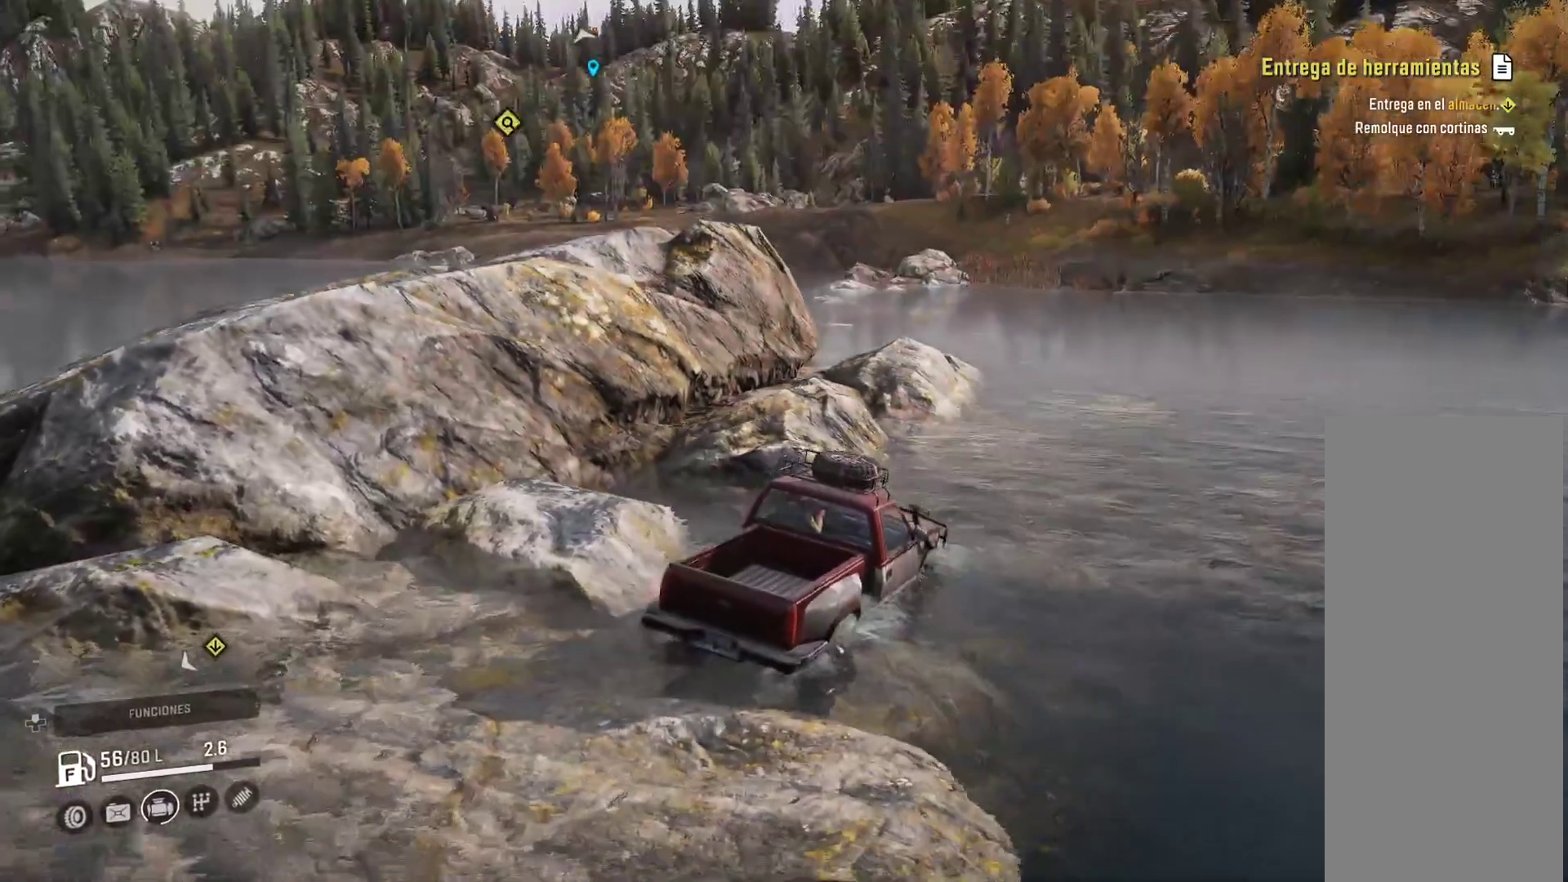
{"buttons": ["R2"], "left_stick": "right", "right_stick": "down"}
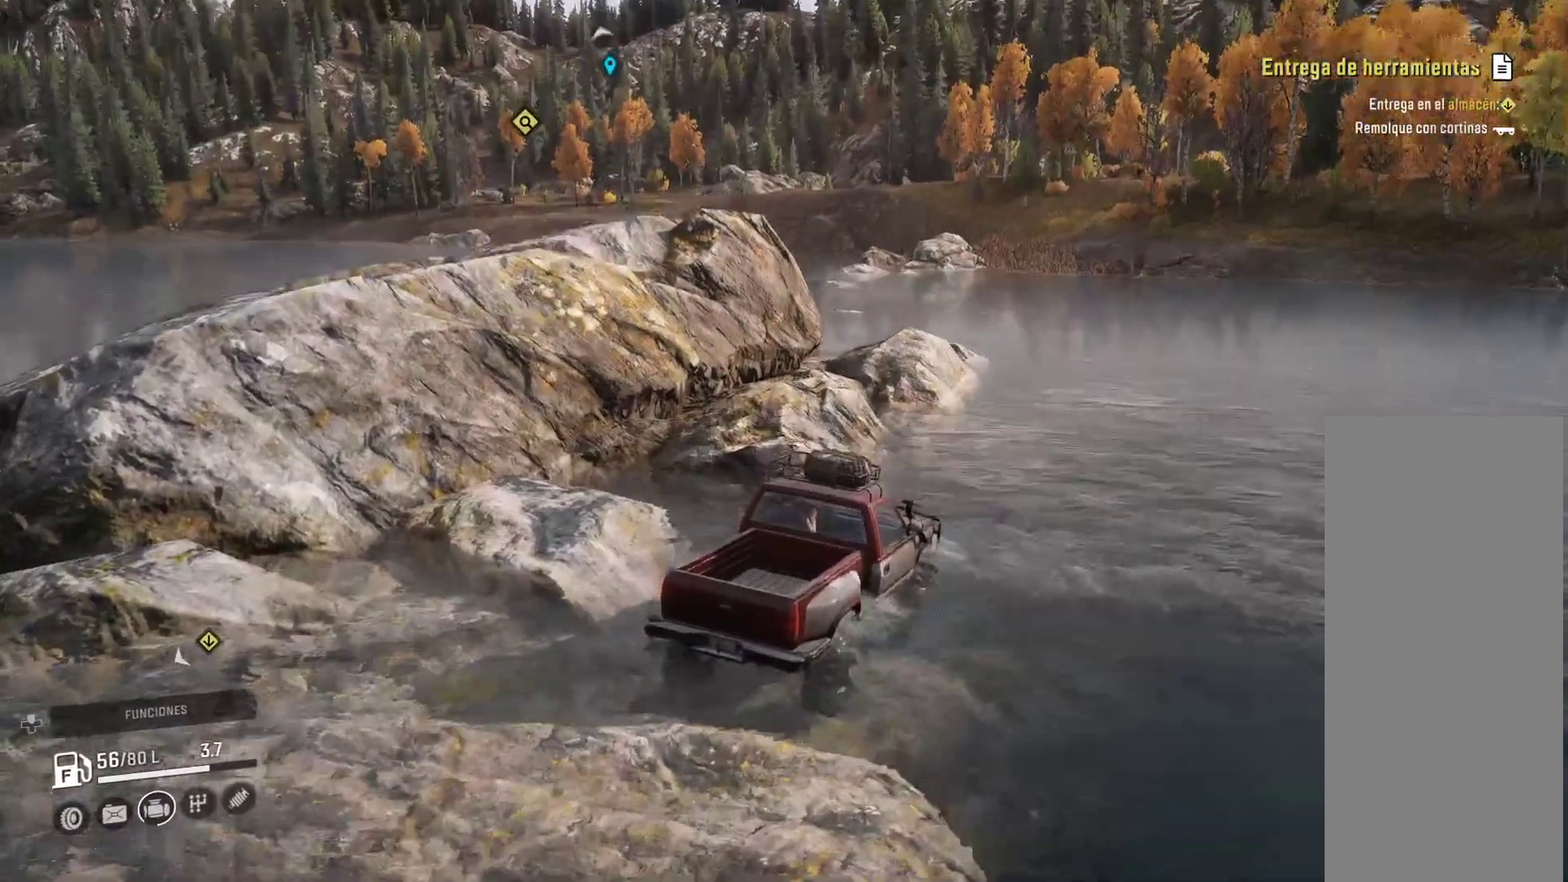
{"buttons": [], "left_stick": "right", "right_stick": "center", "events": [[33, "right_stick", "center"], [83, "R2", "up"]]}